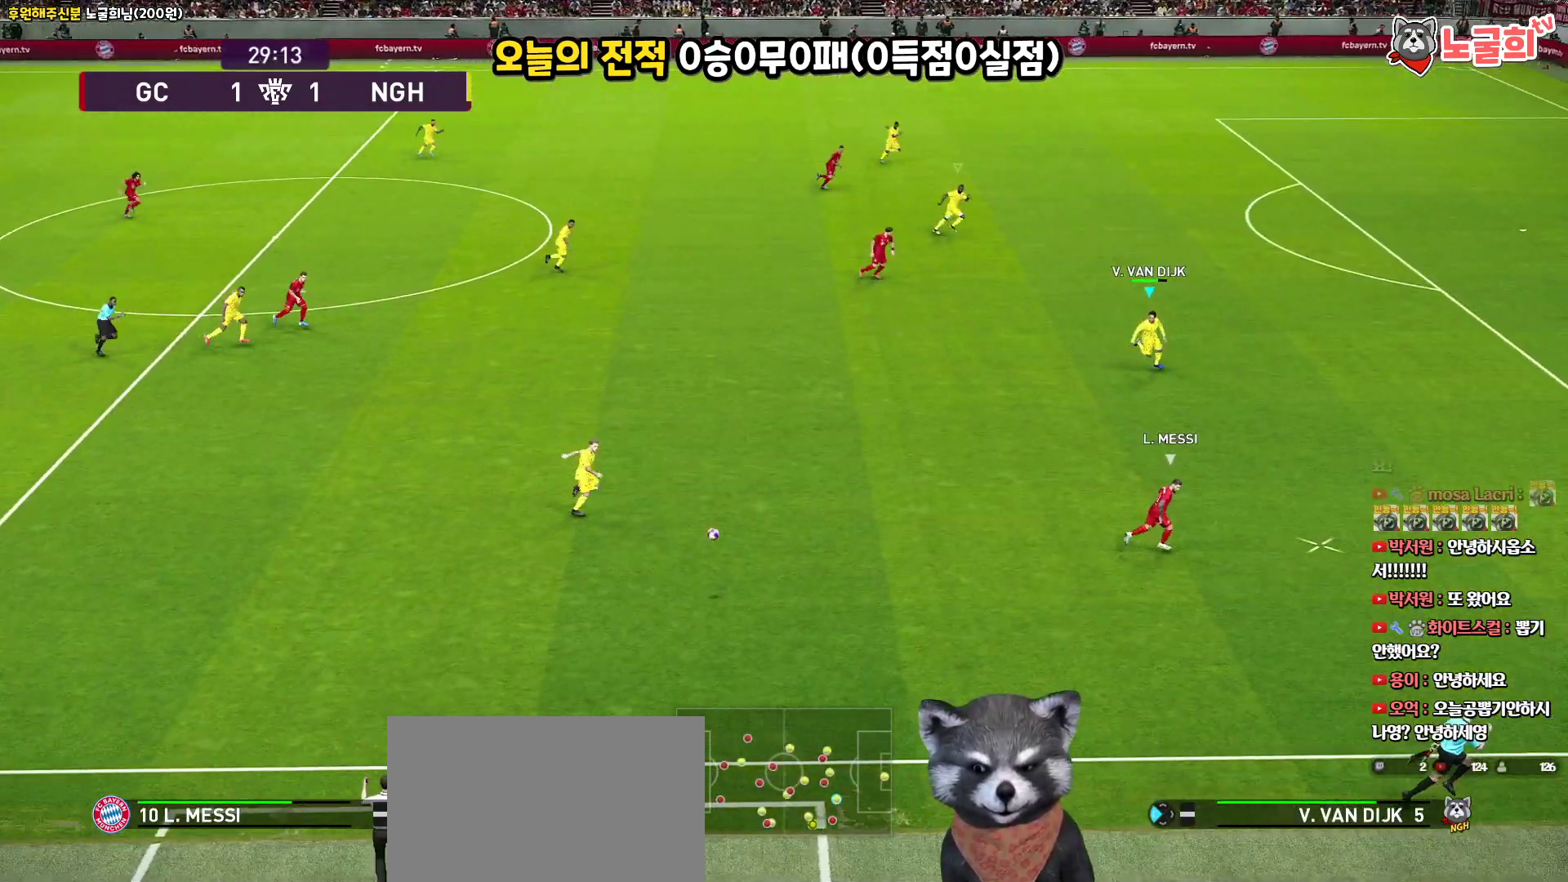
Gameplay with a controller (PlayStation layout); each line is a JSON object with the inputs held at the frame after it. "events" lists button and stick changes between this image and that frame as [ms after this image, input, new state], when the widget could be followed in between.
{"buttons": ["CROSS", "R1", "L3"], "left_stick": "down-right", "right_stick": "center", "events": []}
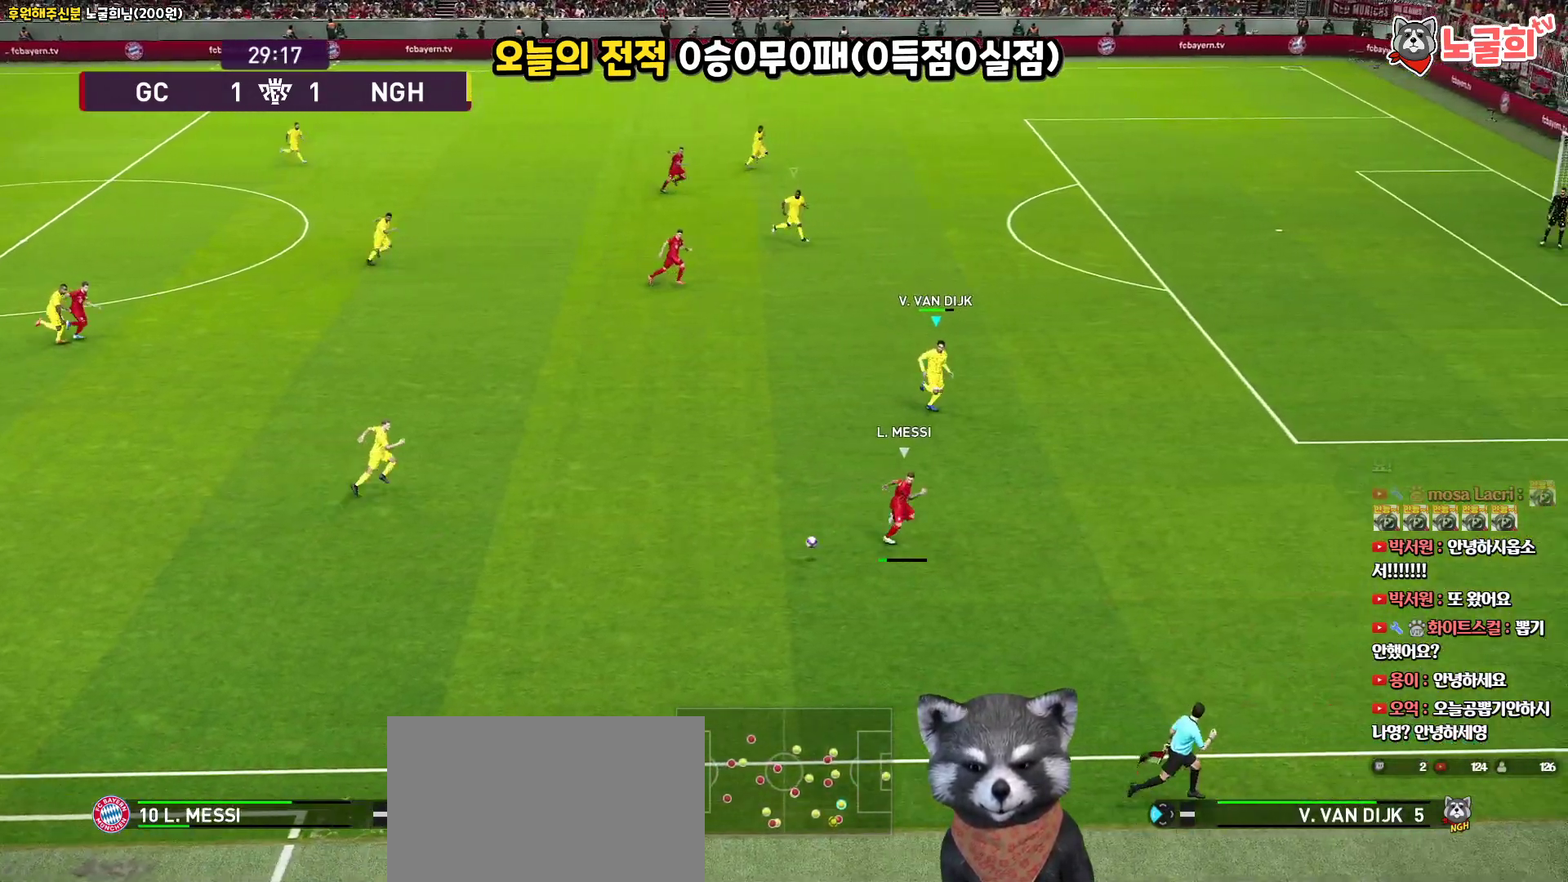
{"buttons": ["R1", "R2", "L3"], "left_stick": "right", "right_stick": "center", "events": [[33, "CROSS", "up"], [33, "R2", "down"], [333, "left_stick", "right"]]}
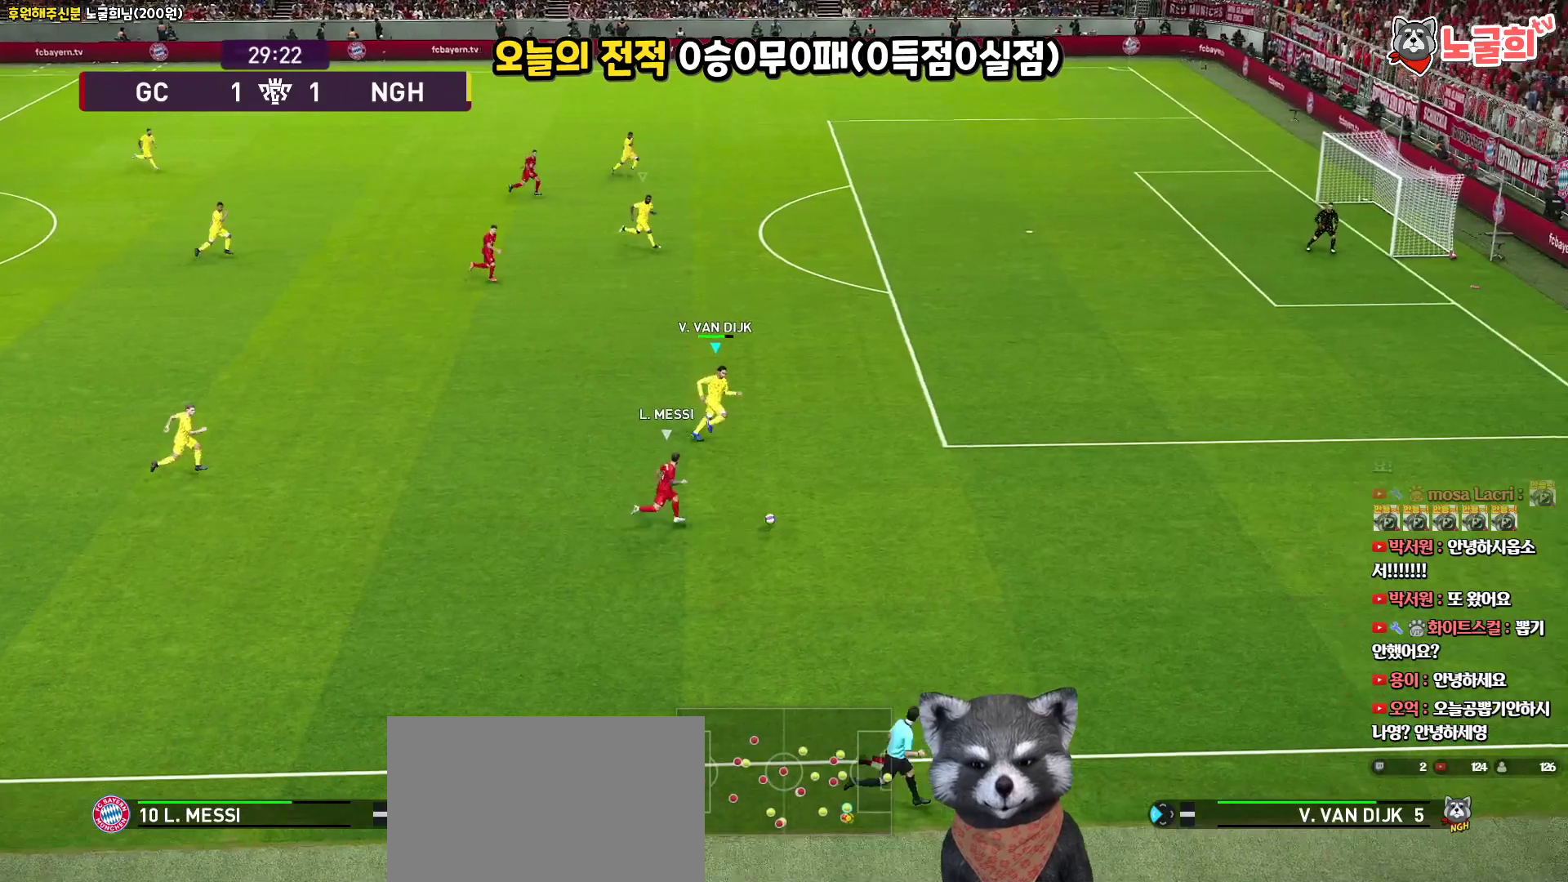
{"buttons": ["R1", "L3"], "left_stick": "right", "right_stick": "center", "events": [[417, "R2", "up"]]}
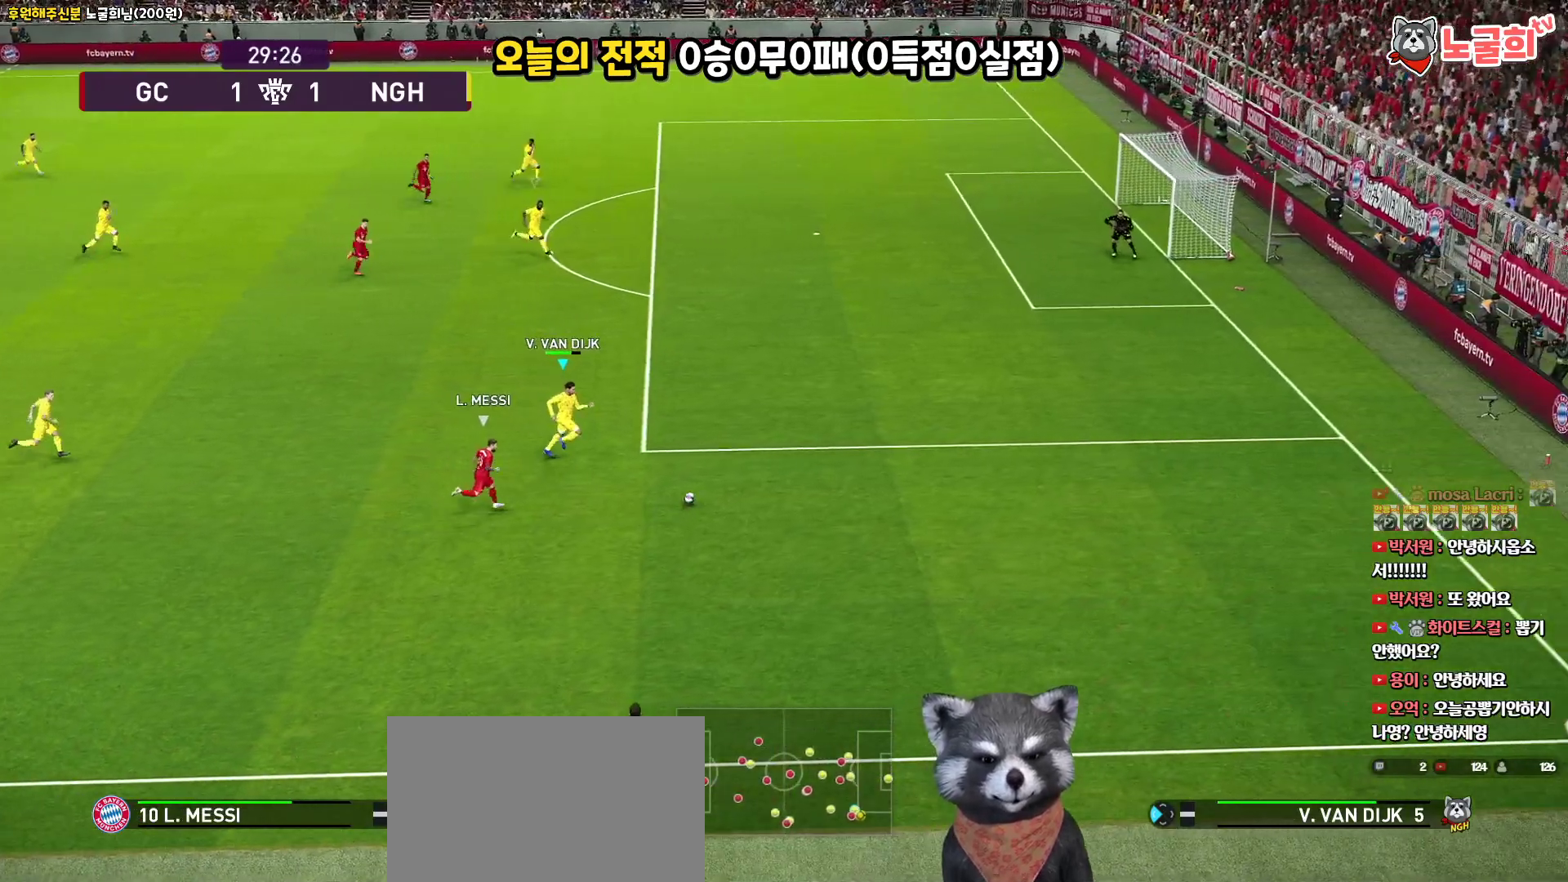
{"buttons": ["R1", "L3"], "left_stick": "right", "right_stick": "center", "events": []}
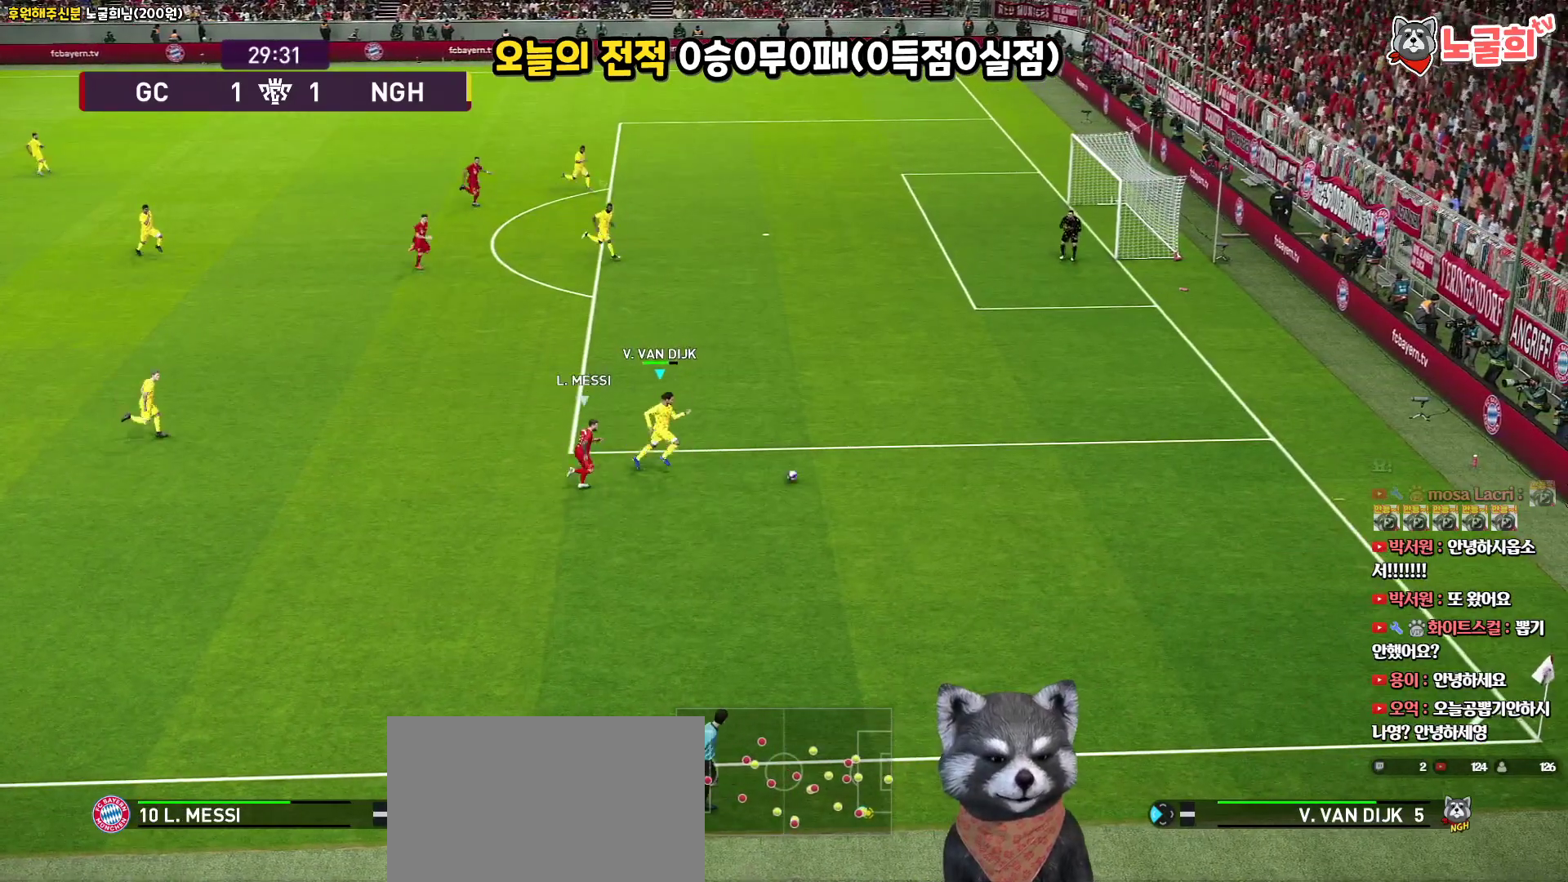
{"buttons": ["L3"], "left_stick": "right", "right_stick": "center", "events": [[333, "R1", "up"]]}
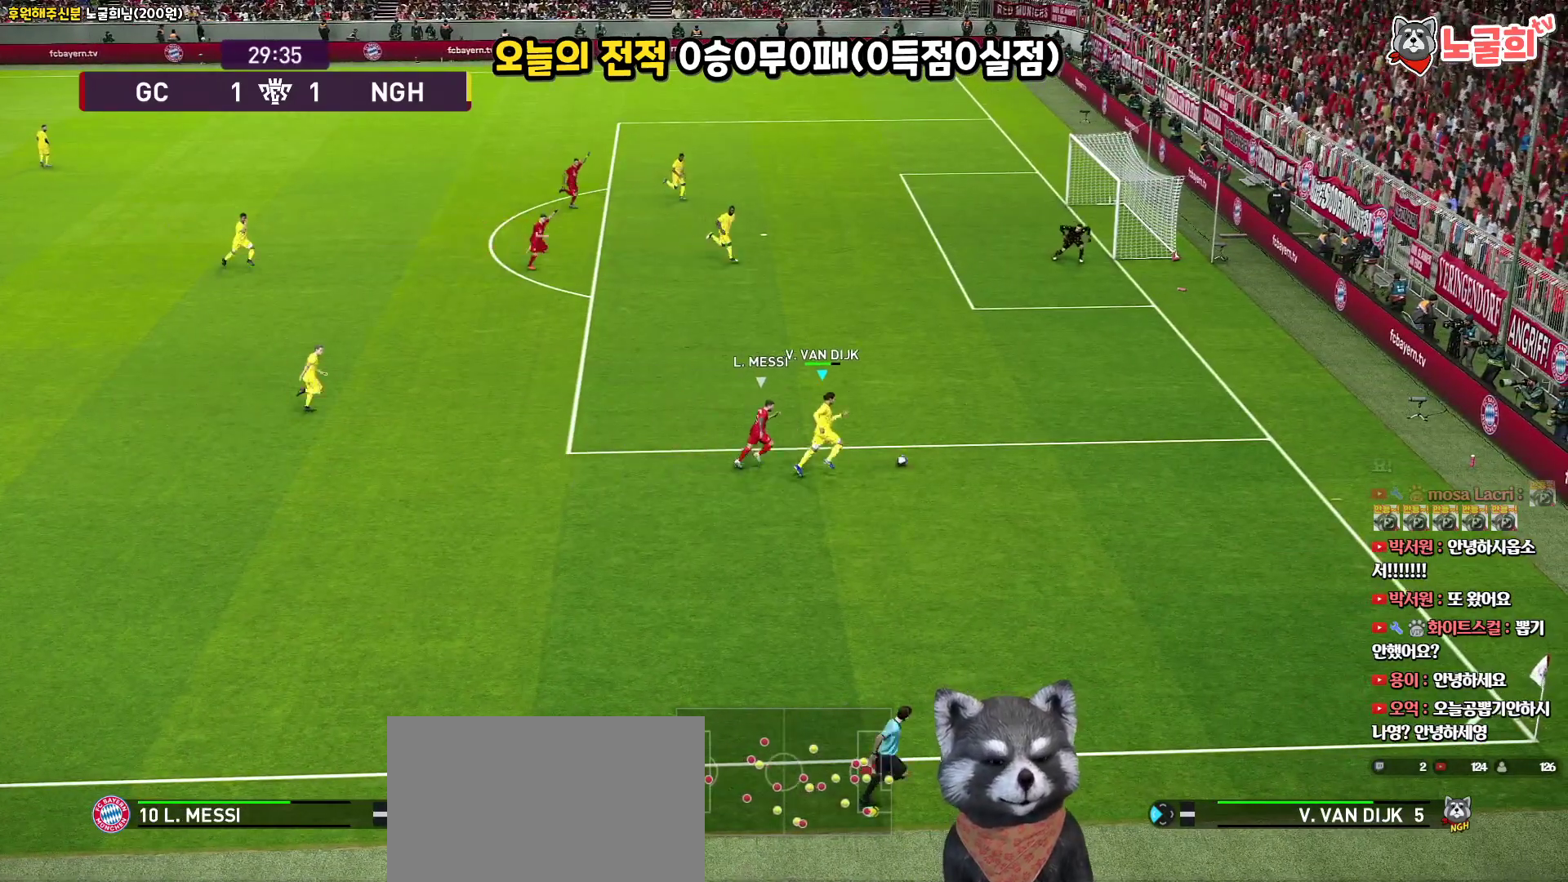
{"buttons": ["L3"], "left_stick": "down", "right_stick": "center", "events": [[200, "left_stick", "down-right"], [500, "left_stick", "down"]]}
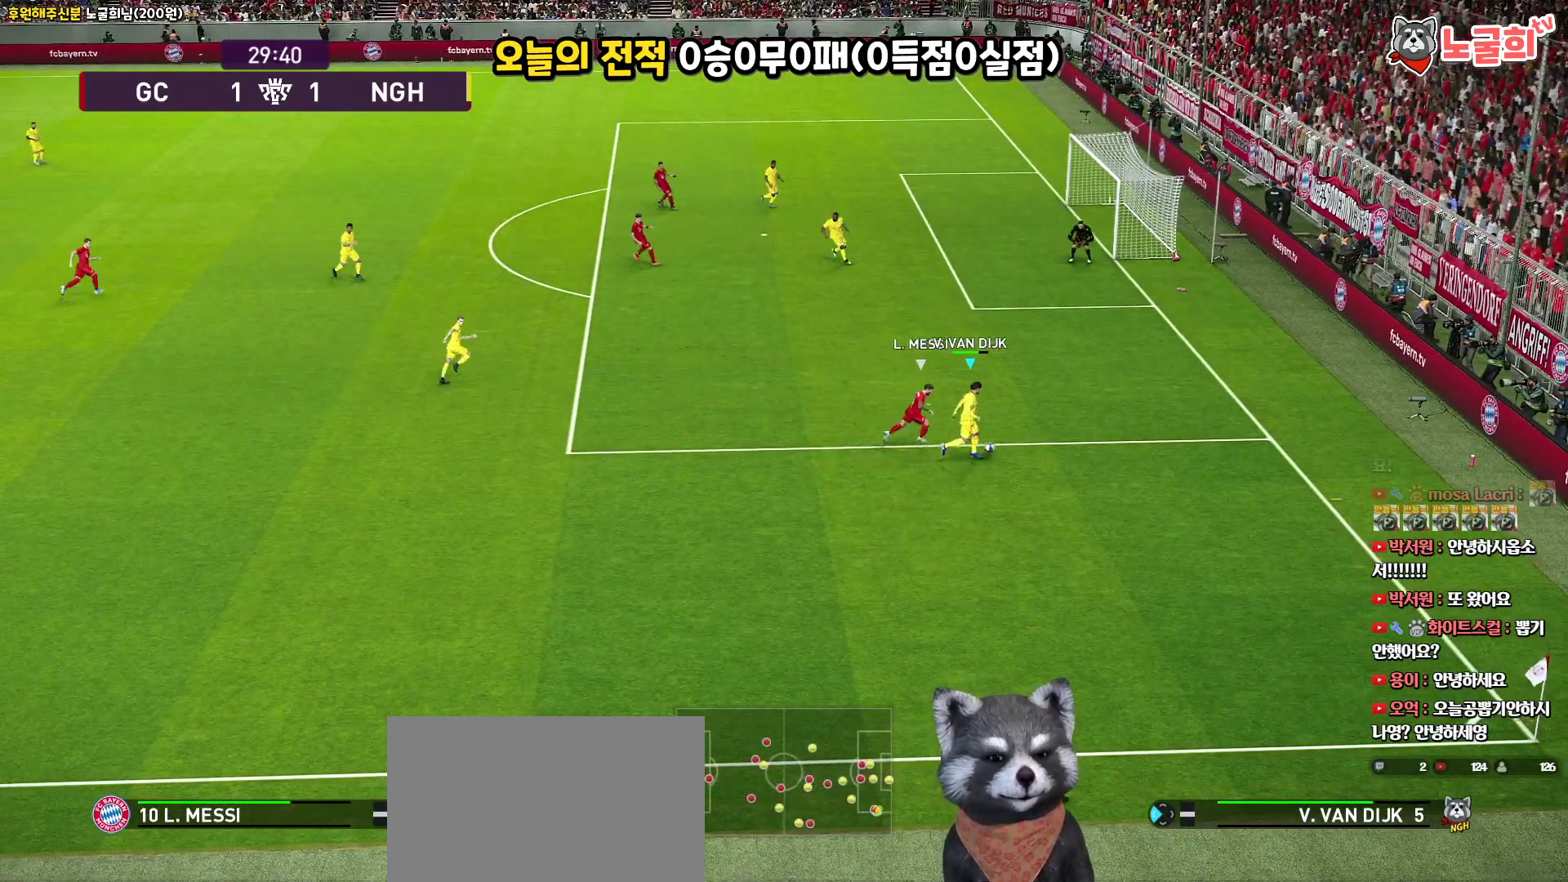
{"buttons": ["L3"], "left_stick": "down", "right_stick": "center", "events": []}
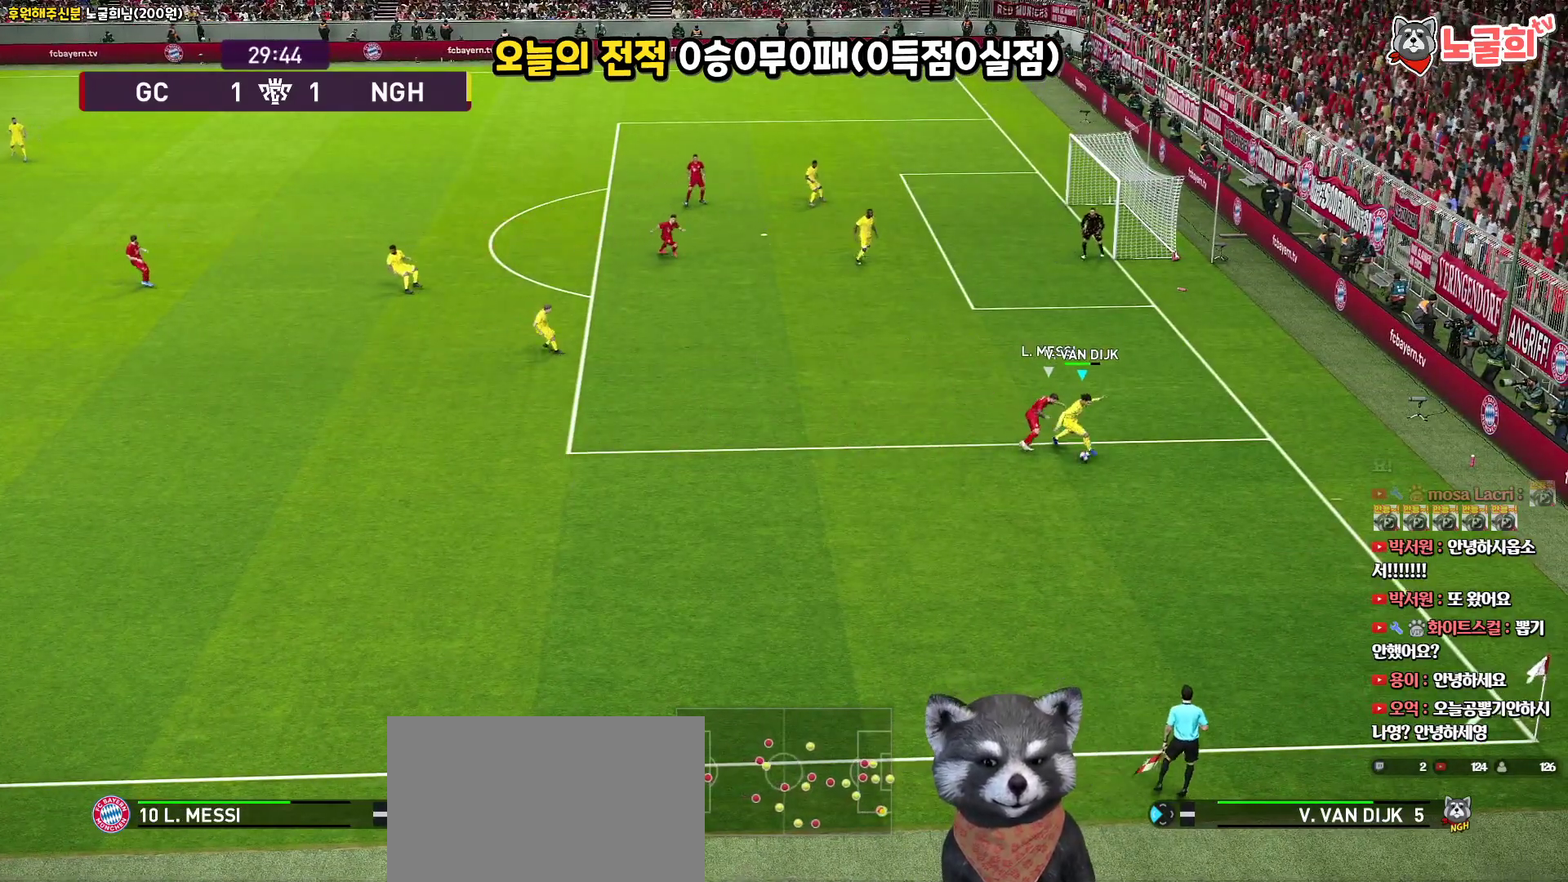
{"buttons": ["L3"], "left_stick": "down-left", "right_stick": "center", "events": [[183, "left_stick", "down-left"]]}
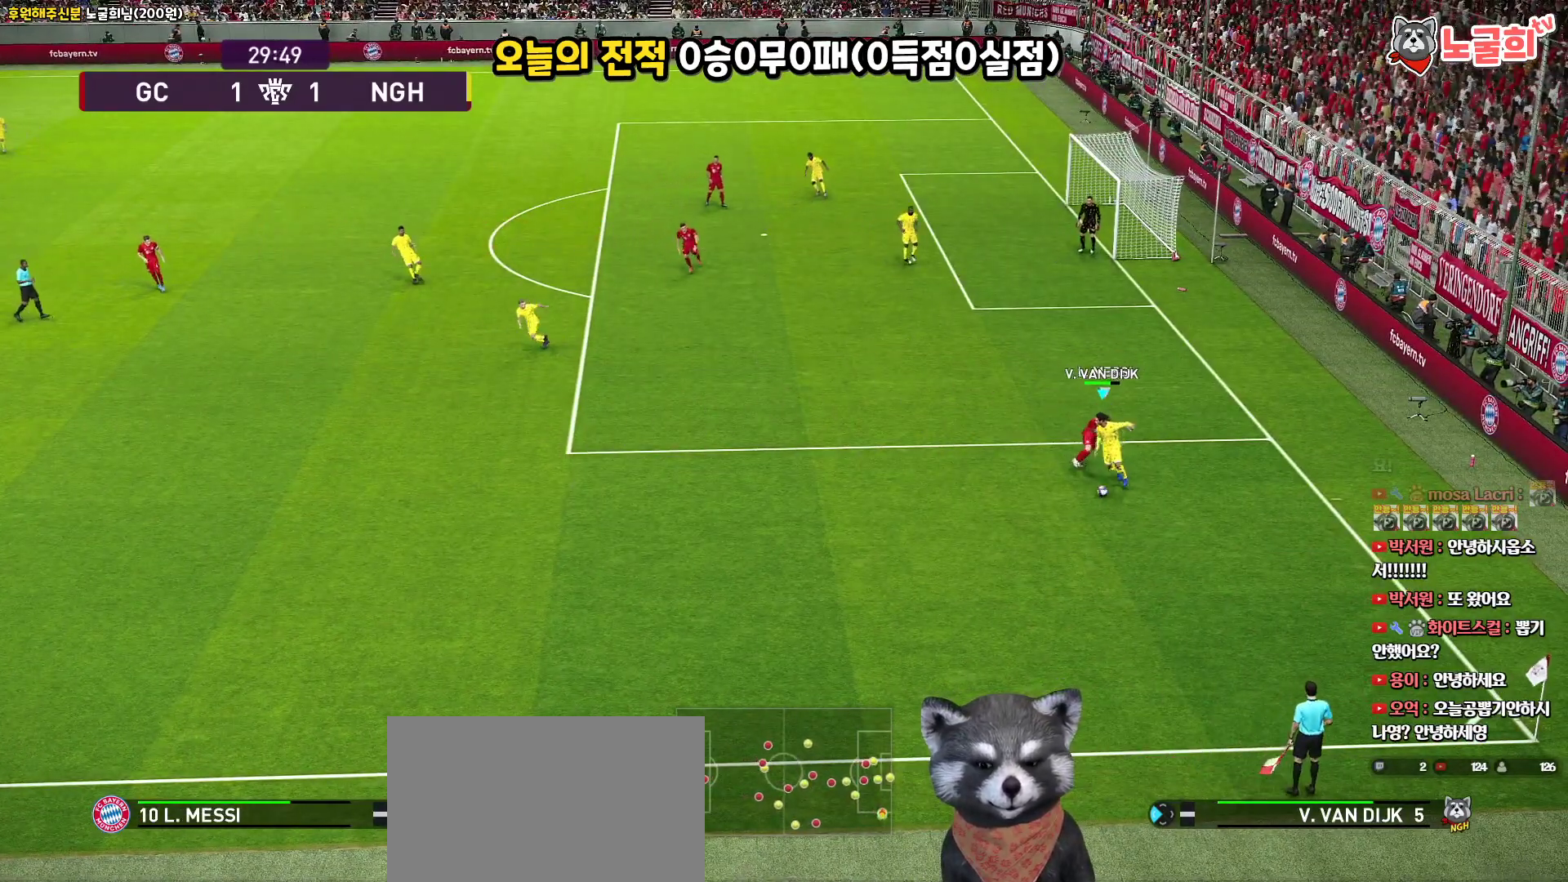
{"buttons": ["L3"], "left_stick": "left", "right_stick": "center", "events": [[183, "left_stick", "left"], [250, "CROSS", "down"], [367, "CROSS", "up"]]}
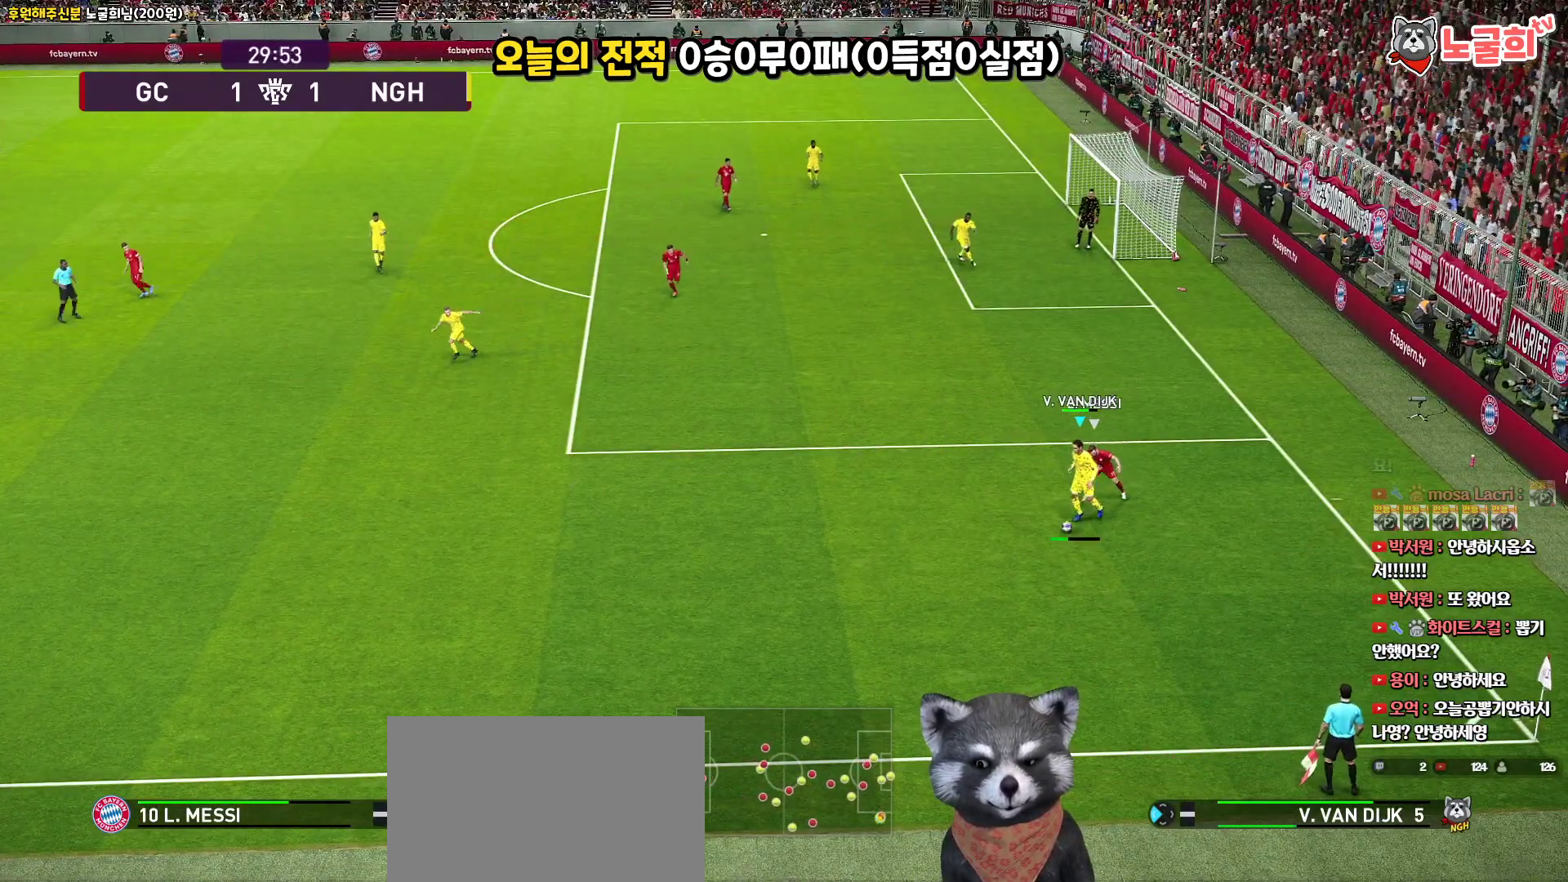
{"buttons": [], "left_stick": "center", "right_stick": "center", "events": [[300, "L3", "up"], [450, "left_stick", "center"]]}
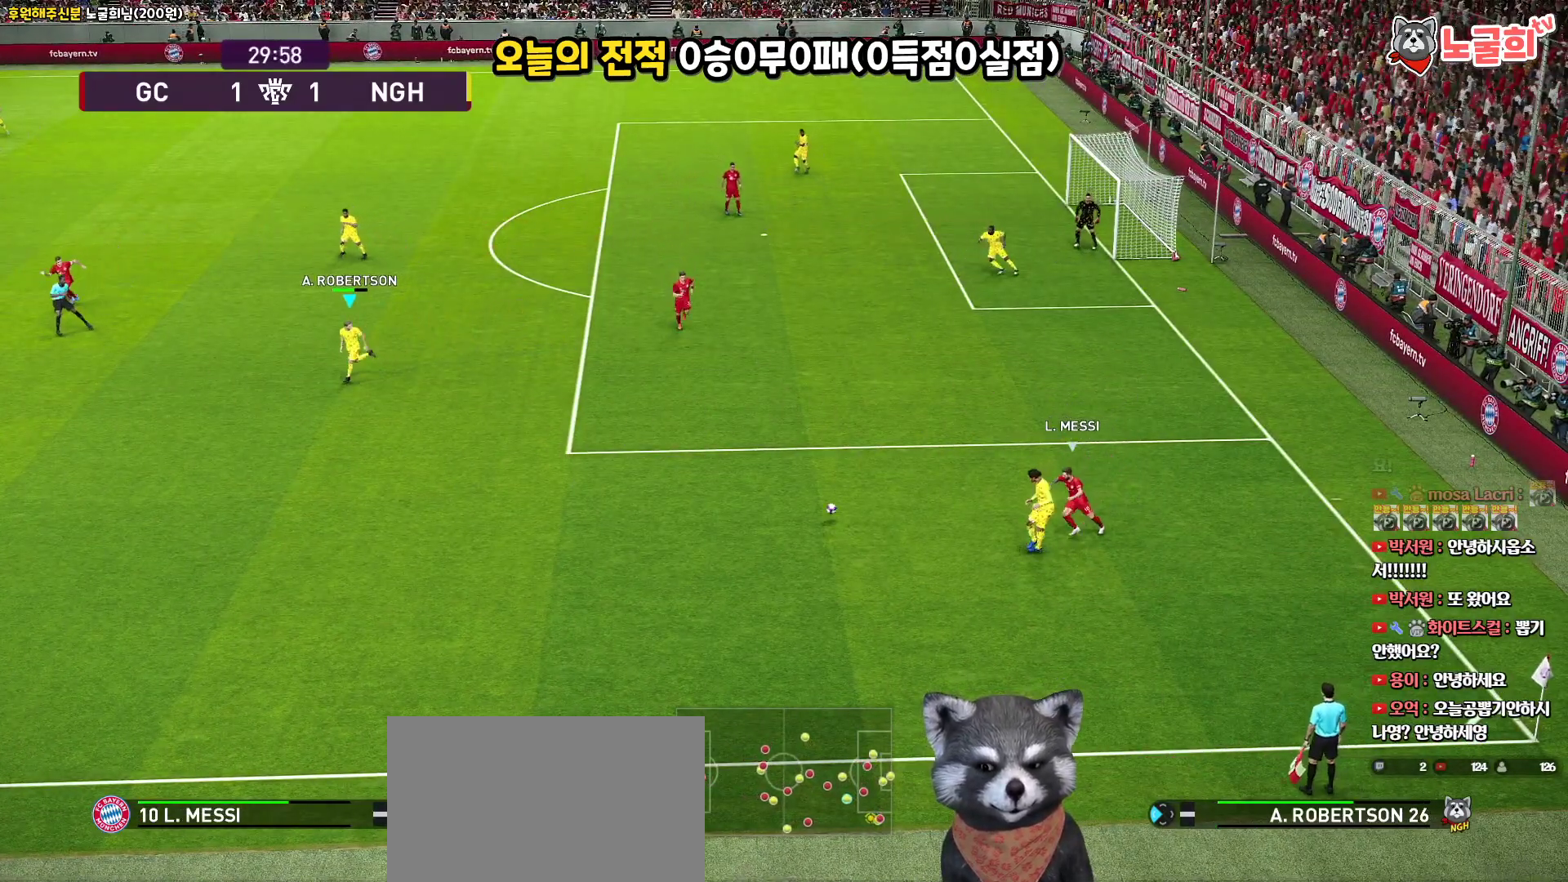
{"buttons": [], "left_stick": "down-left", "right_stick": "center", "events": [[167, "left_stick", "down"], [300, "left_stick", "down-left"]]}
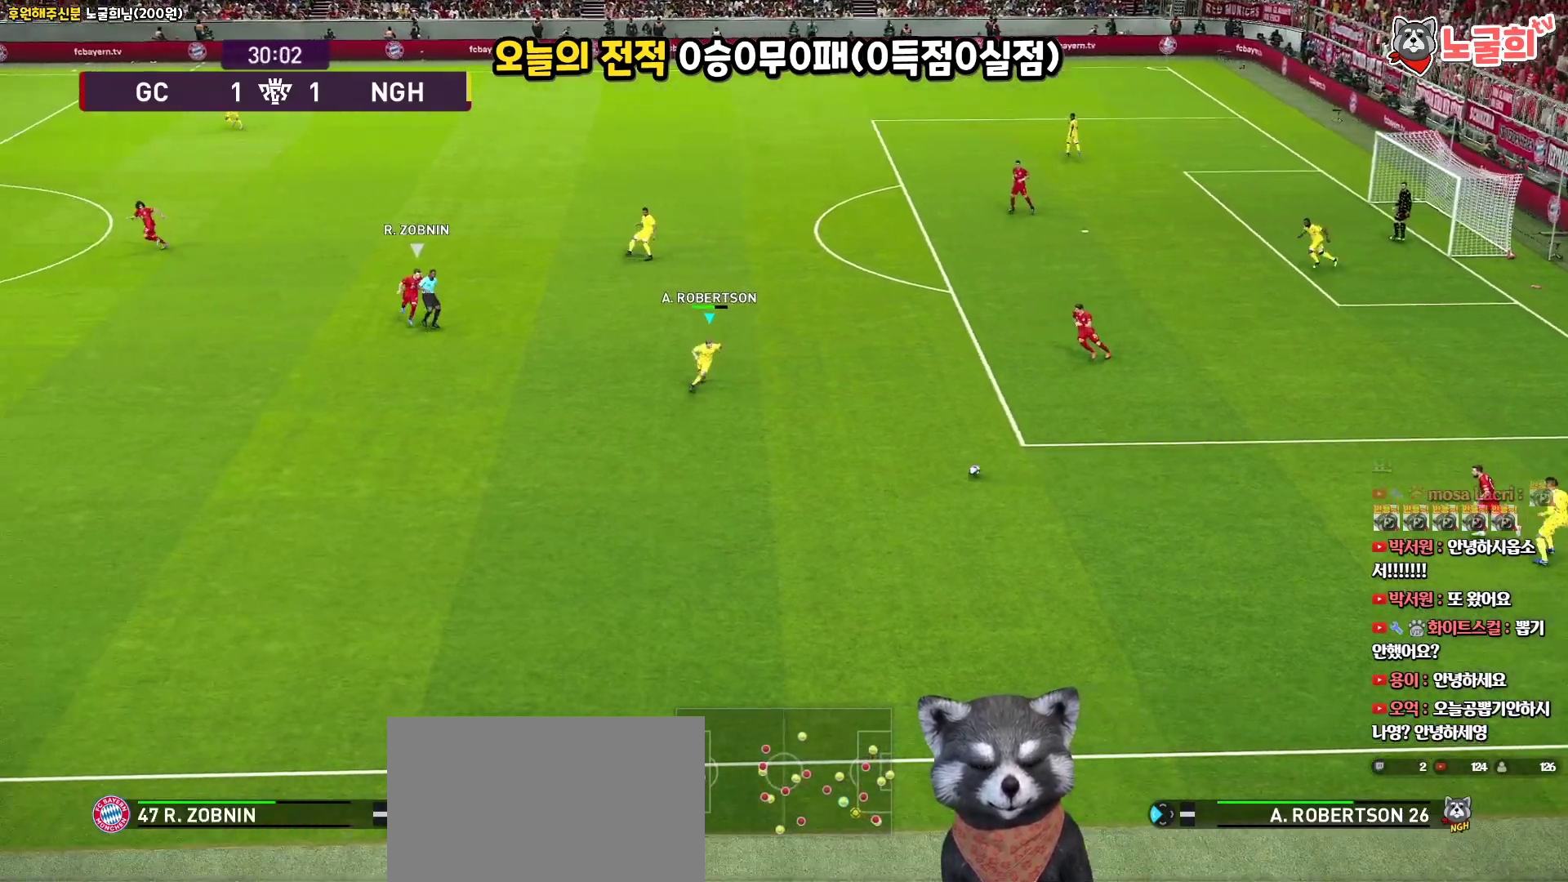
{"buttons": [], "left_stick": "left", "right_stick": "center", "events": [[283, "left_stick", "left"]]}
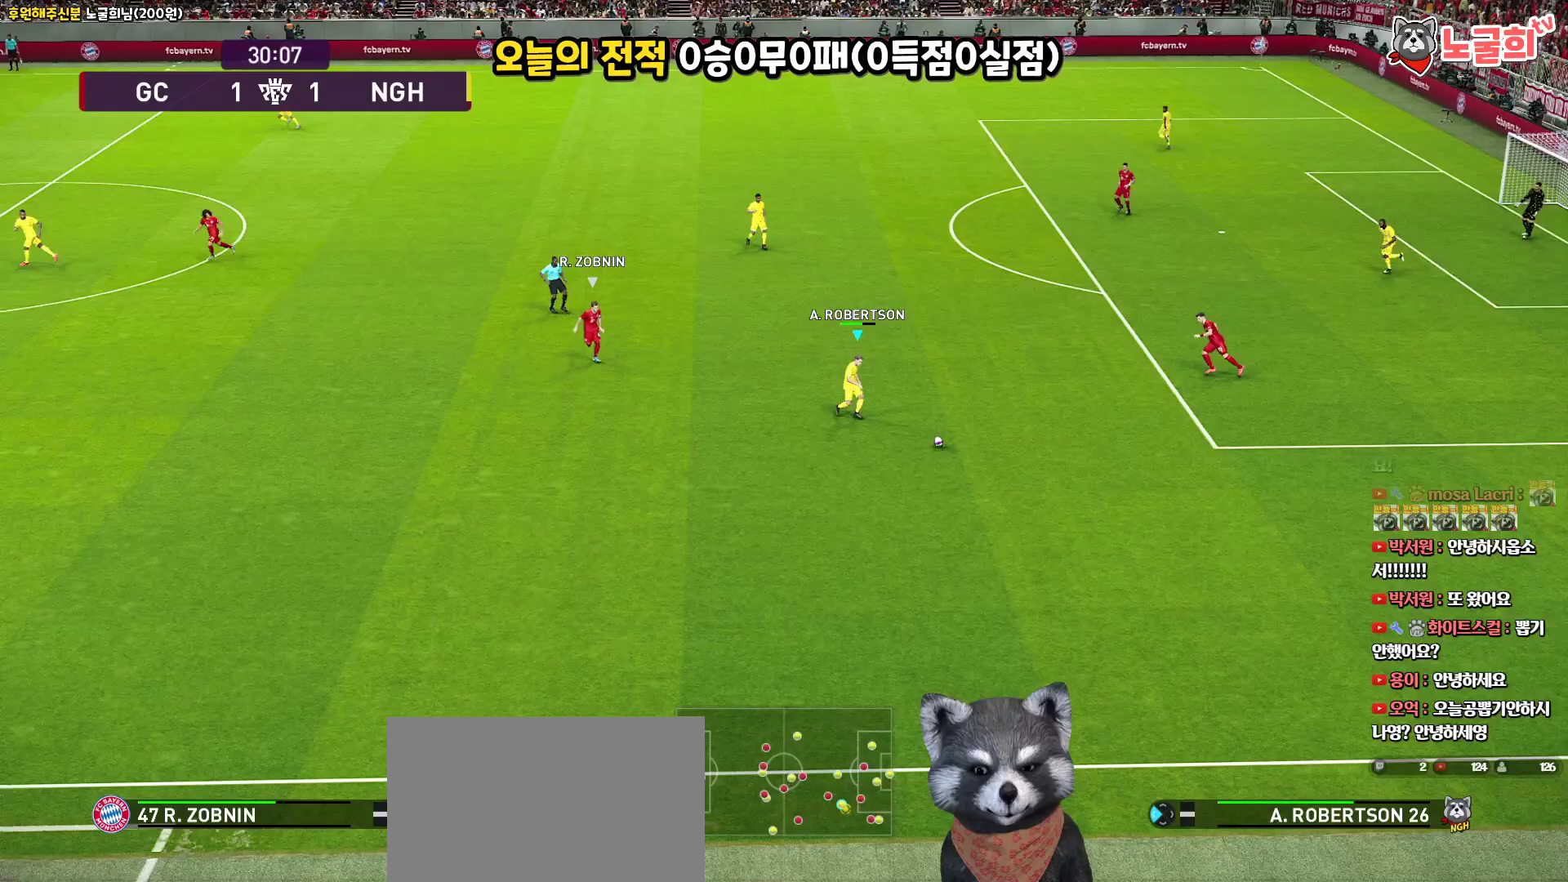
{"buttons": ["L3"], "left_stick": "up", "right_stick": "center", "events": [[383, "CROSS", "down"], [417, "L3", "down"], [417, "left_stick", "up"], [450, "CROSS", "up"]]}
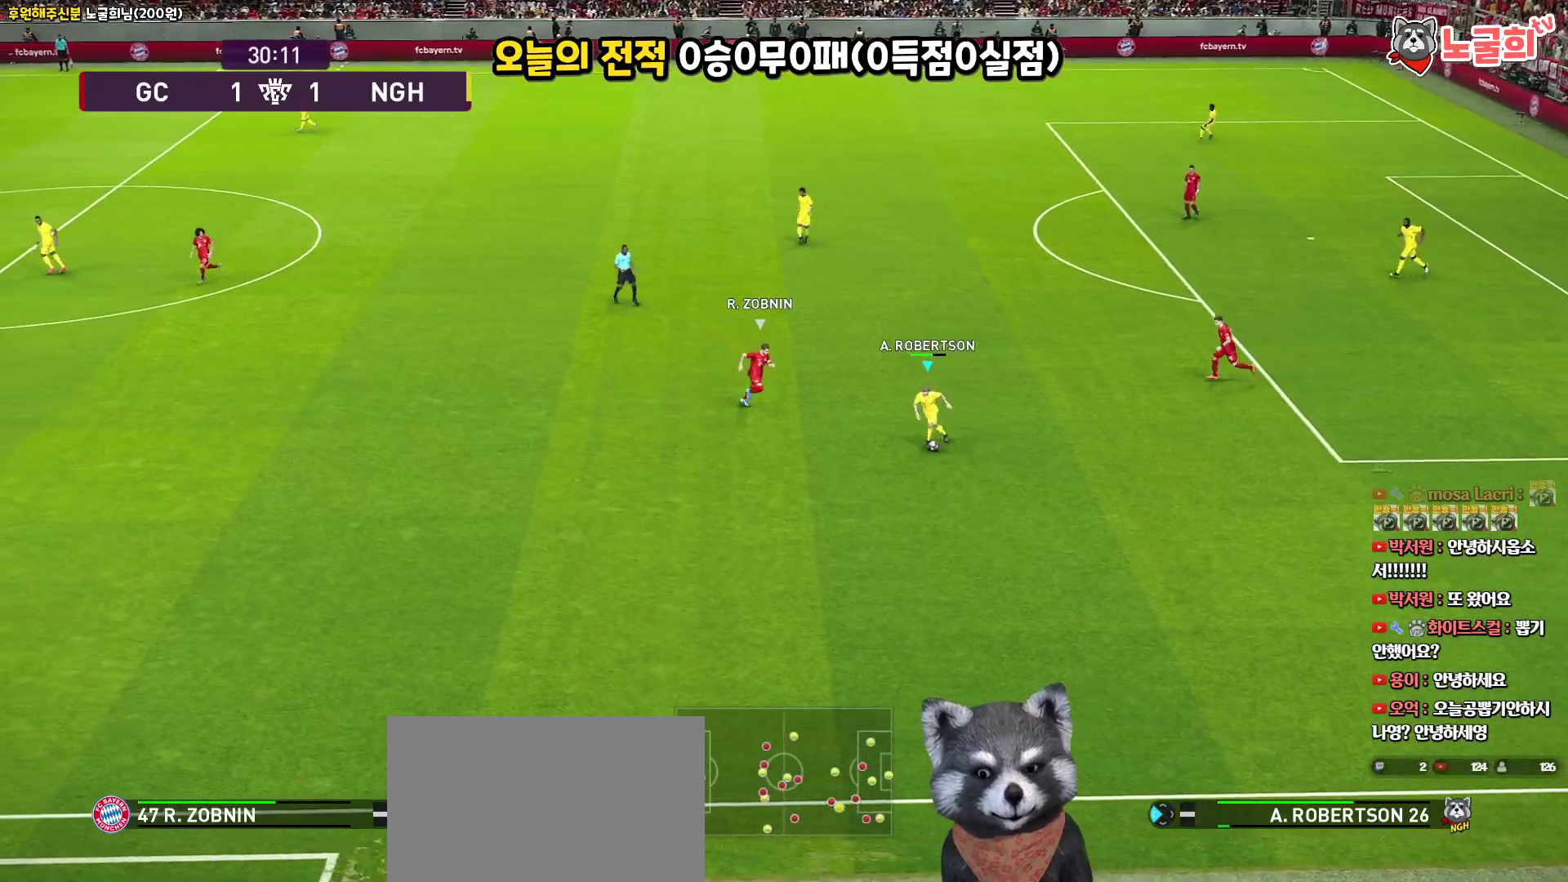
{"buttons": [], "left_stick": "up", "right_stick": "center", "events": [[500, "L3", "up"]]}
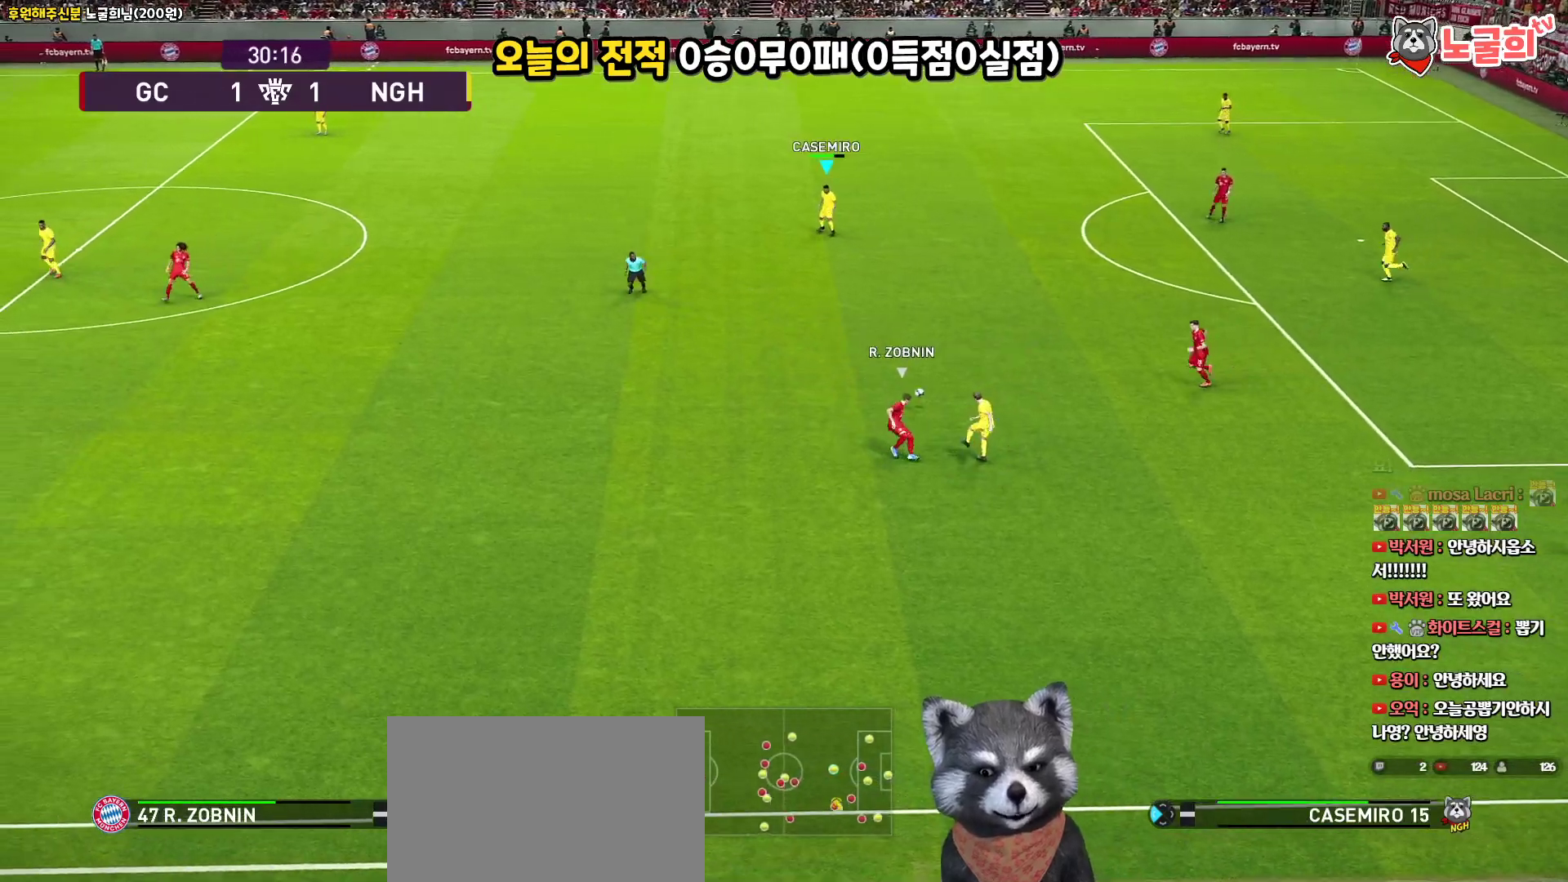
{"buttons": [], "left_stick": "down-left", "right_stick": "center", "events": [[133, "left_stick", "down"], [417, "left_stick", "down-left"]]}
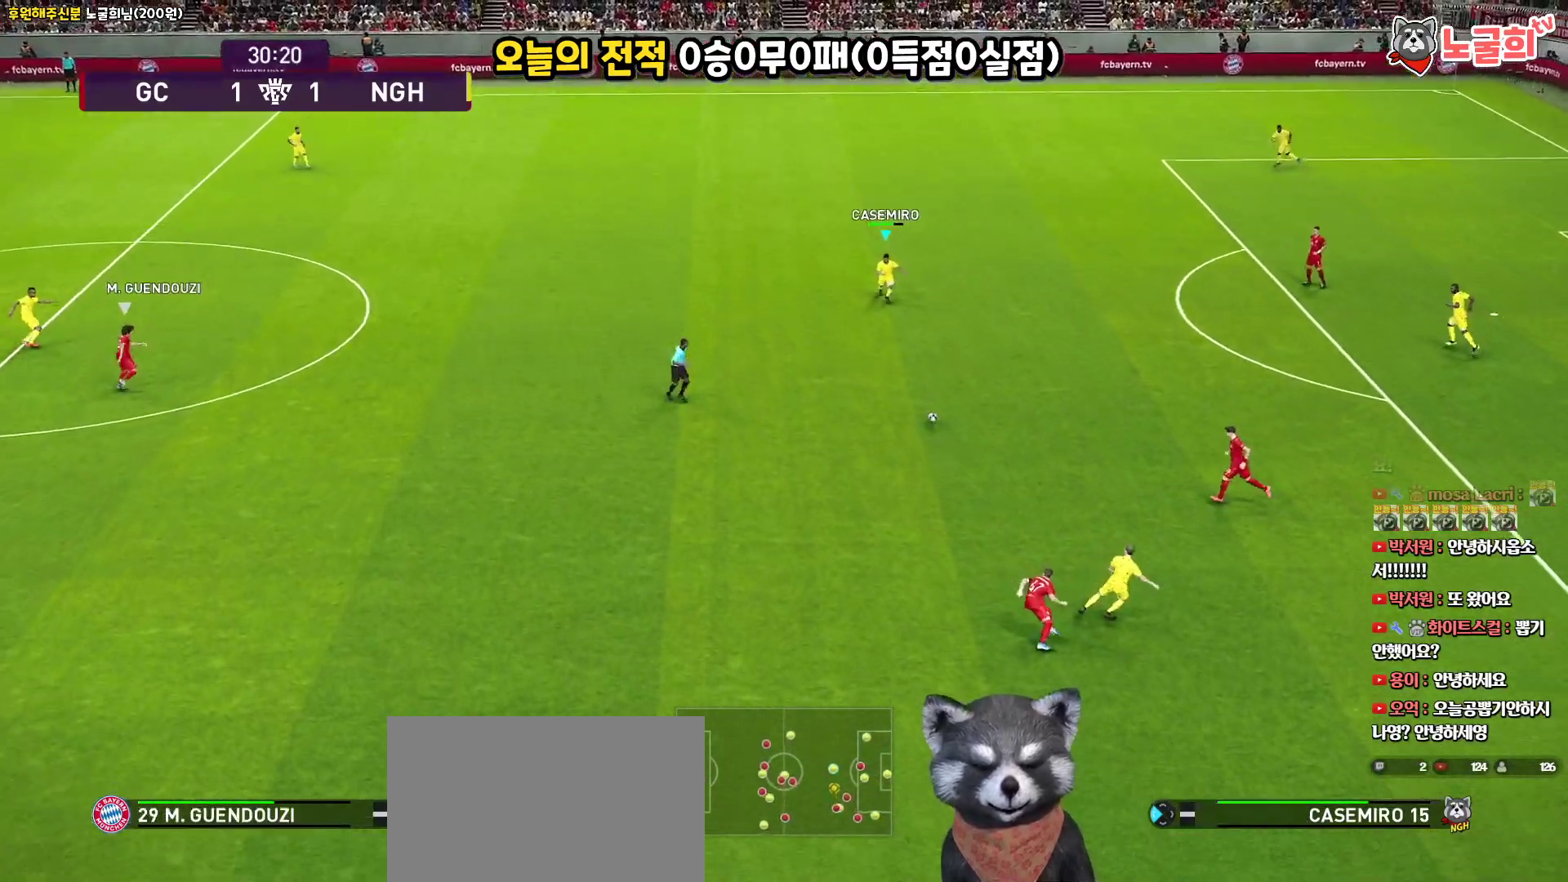
{"buttons": ["L3"], "left_stick": "up-left", "right_stick": "center", "events": [[133, "left_stick", "up-left"], [217, "L3", "down"]]}
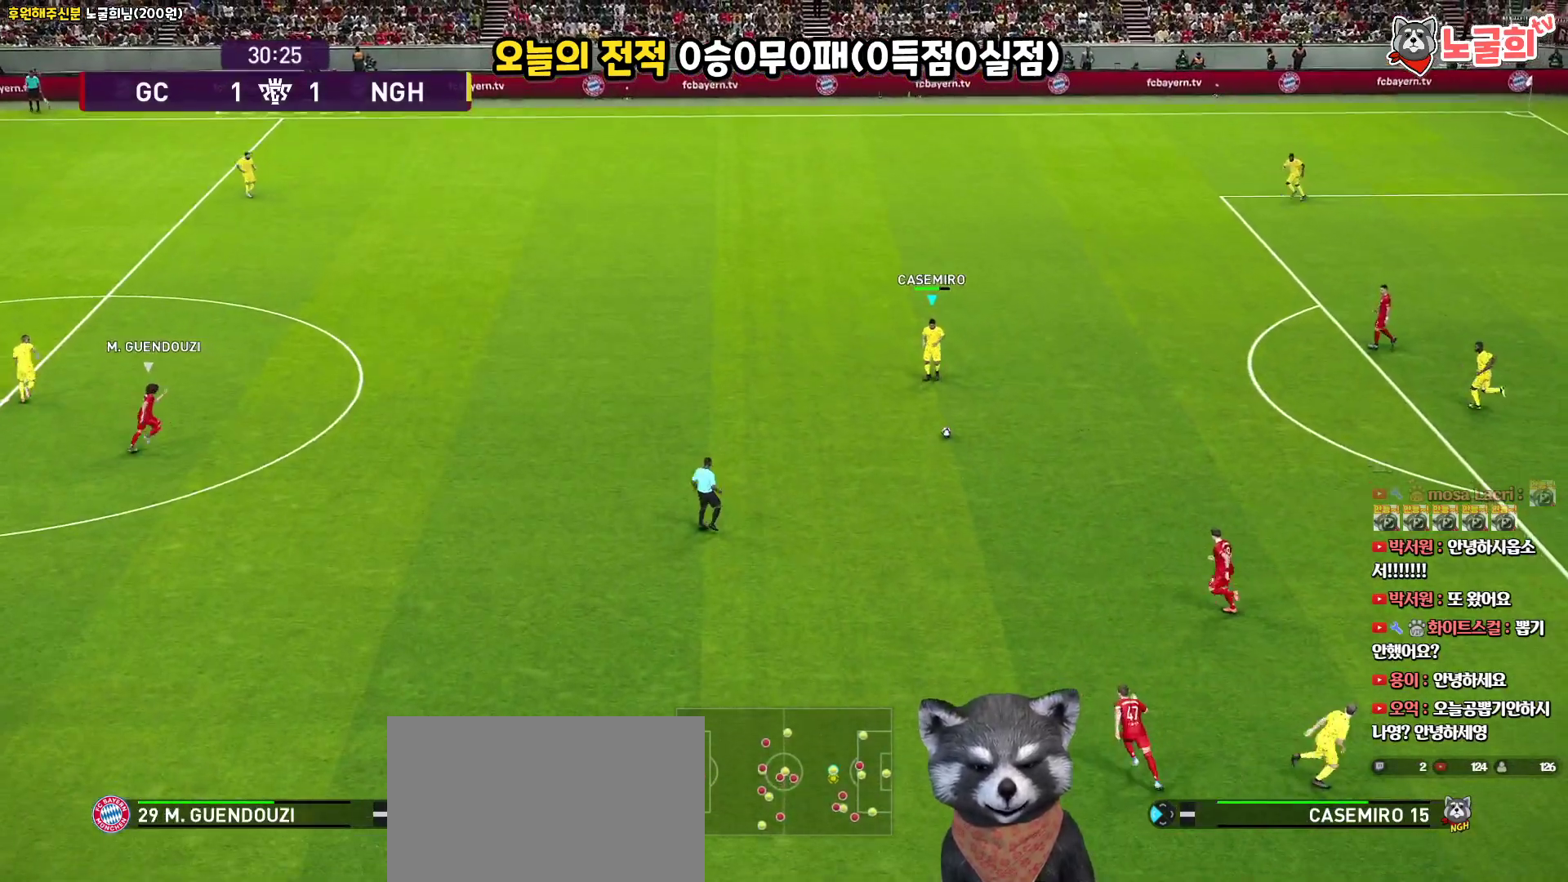
{"buttons": ["CROSS", "L3"], "left_stick": "up-left", "right_stick": "center", "events": [[417, "CROSS", "down"]]}
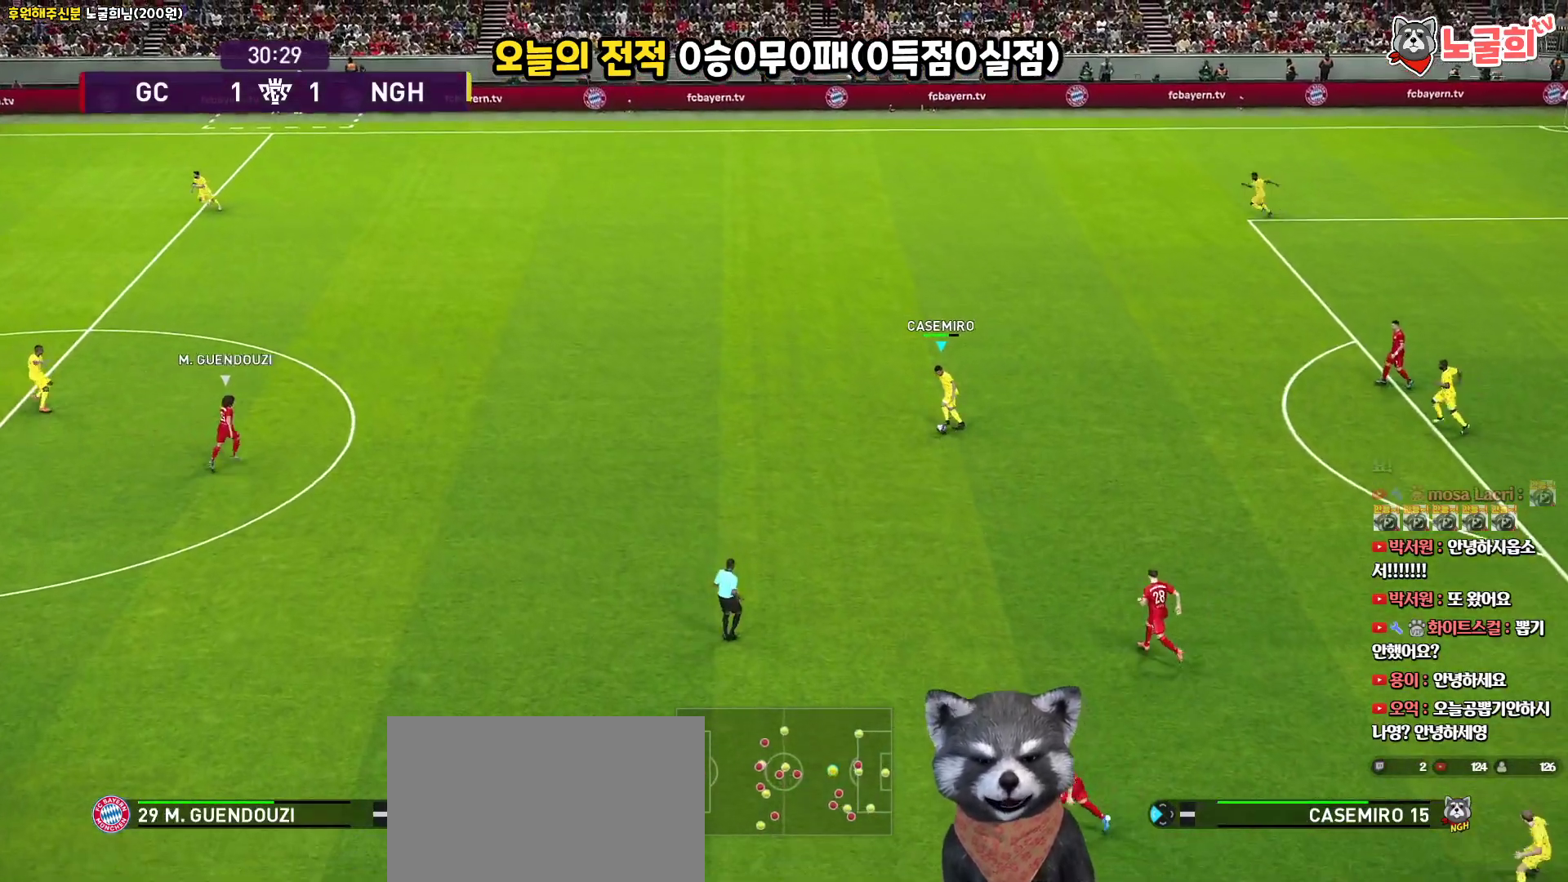
{"buttons": ["L3"], "left_stick": "up-left", "right_stick": "center", "events": [[100, "CROSS", "up"]]}
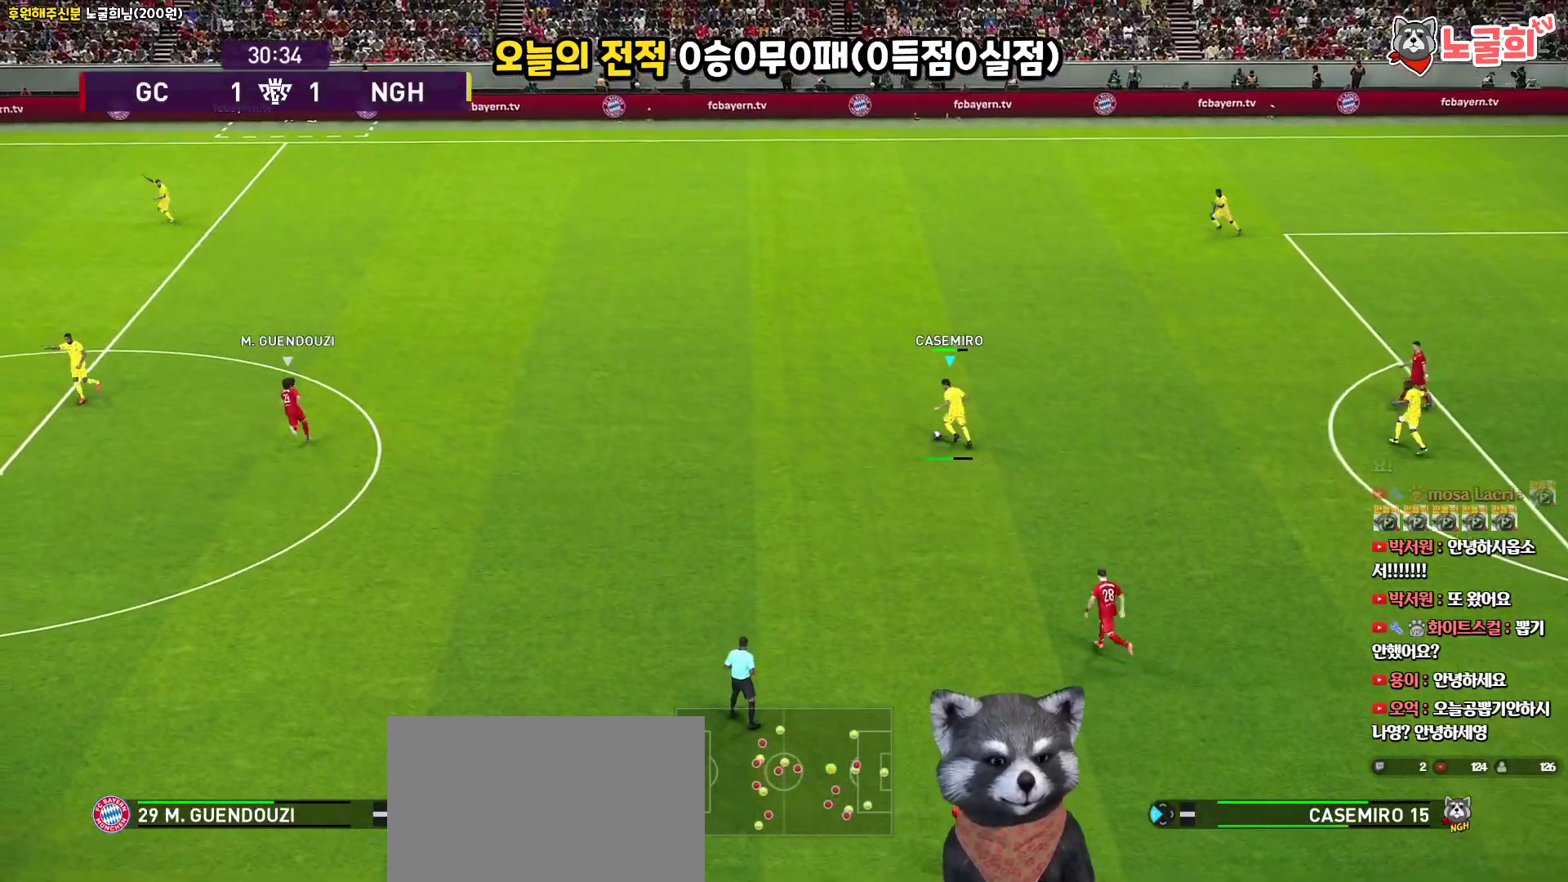
{"buttons": [], "left_stick": "center", "right_stick": "center", "events": [[150, "L3", "up"], [333, "left_stick", "center"]]}
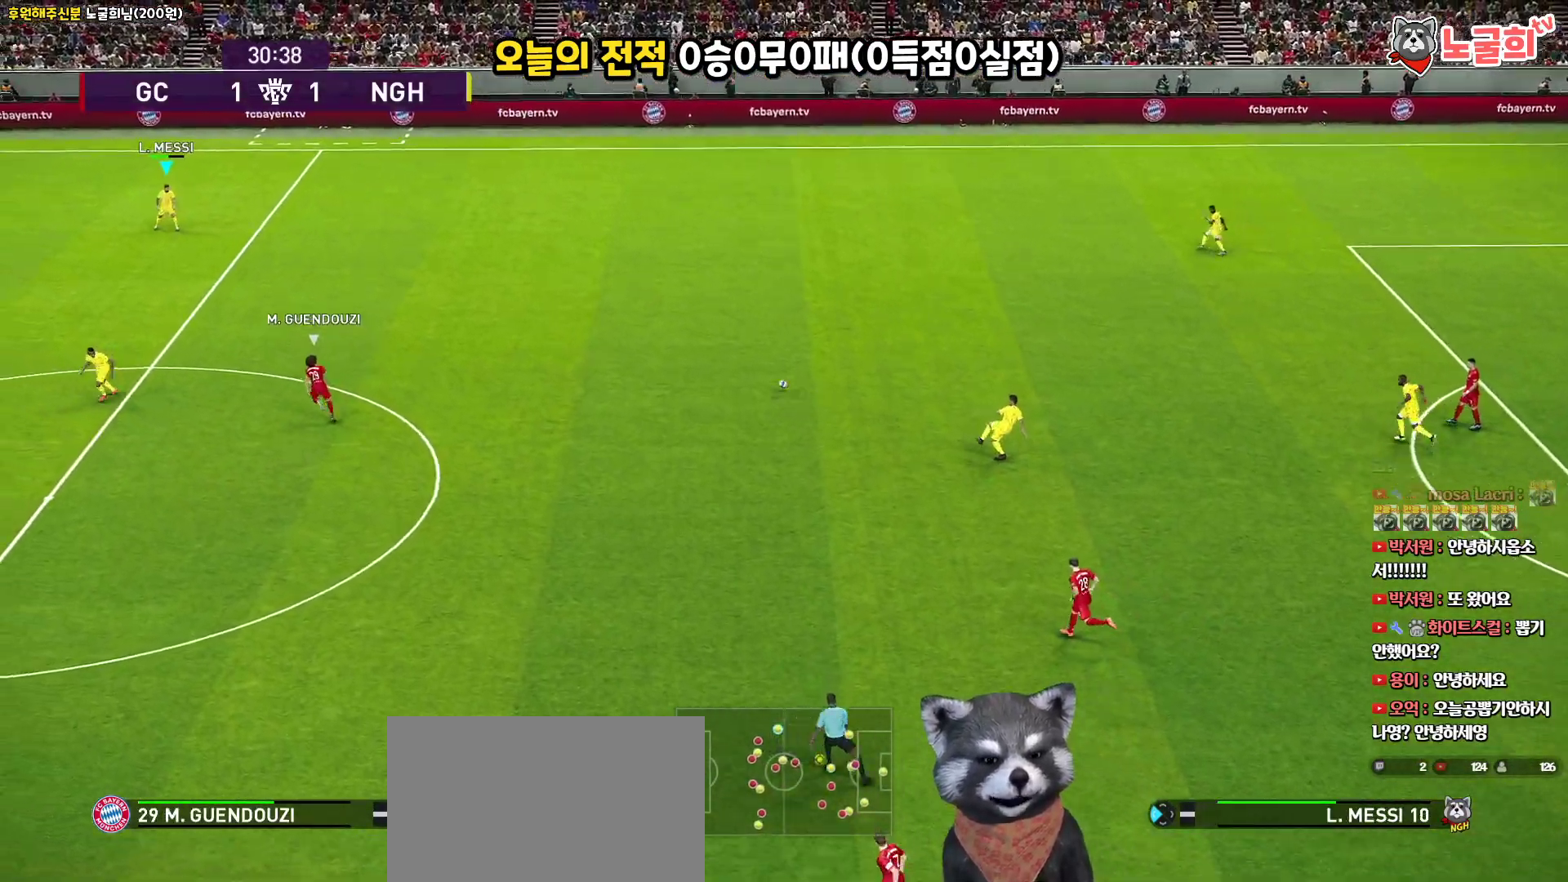
{"buttons": [], "left_stick": "center", "right_stick": "center", "events": []}
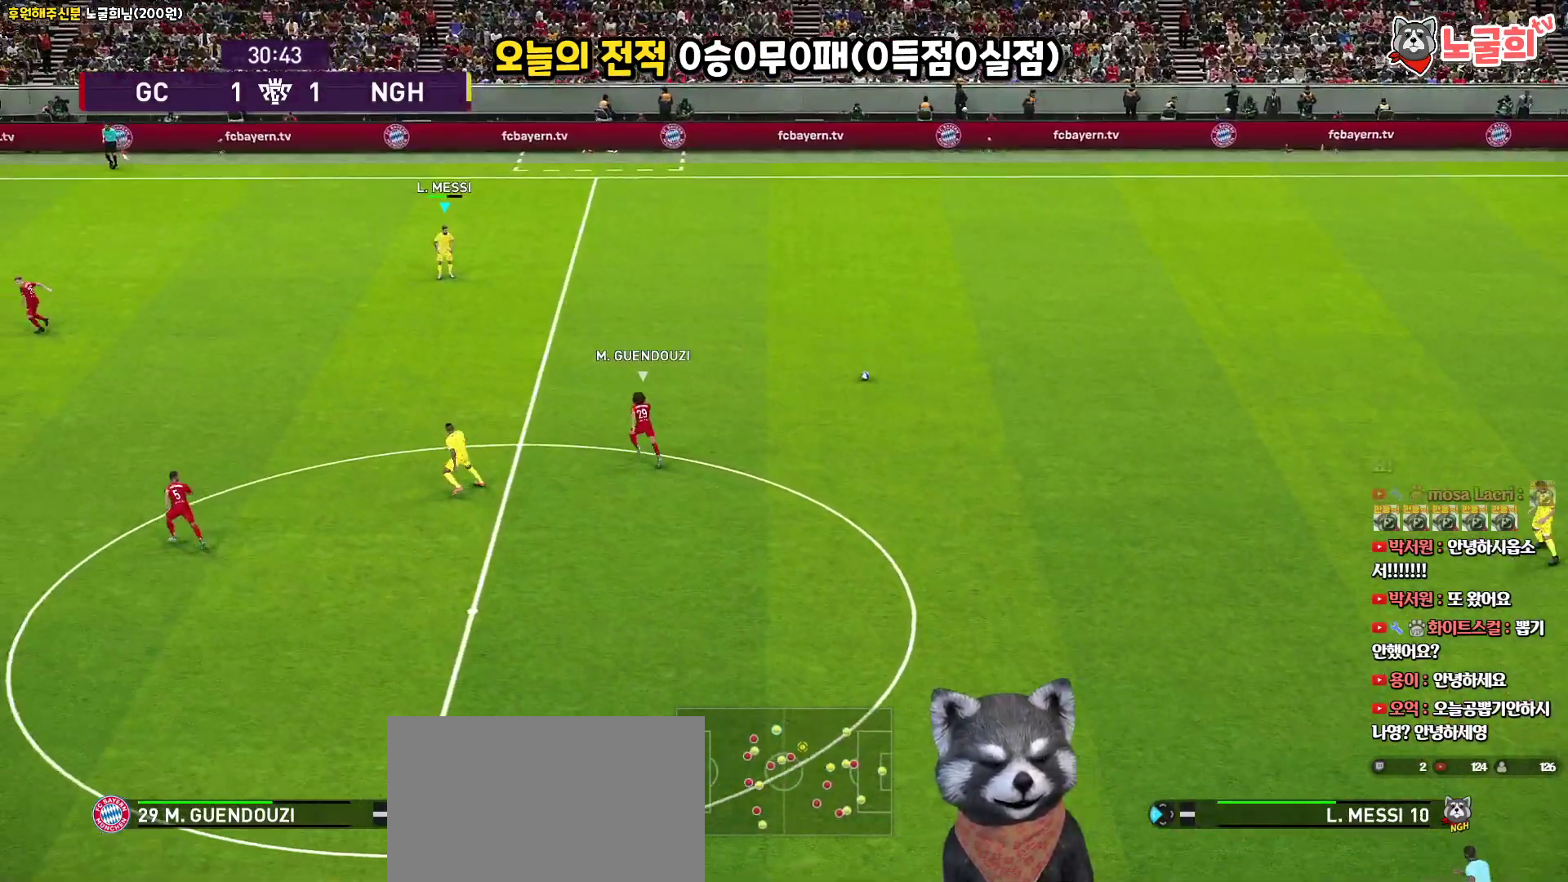
{"buttons": [], "left_stick": "left", "right_stick": "center", "events": [[83, "left_stick", "down-right"], [200, "left_stick", "down"], [383, "left_stick", "left"]]}
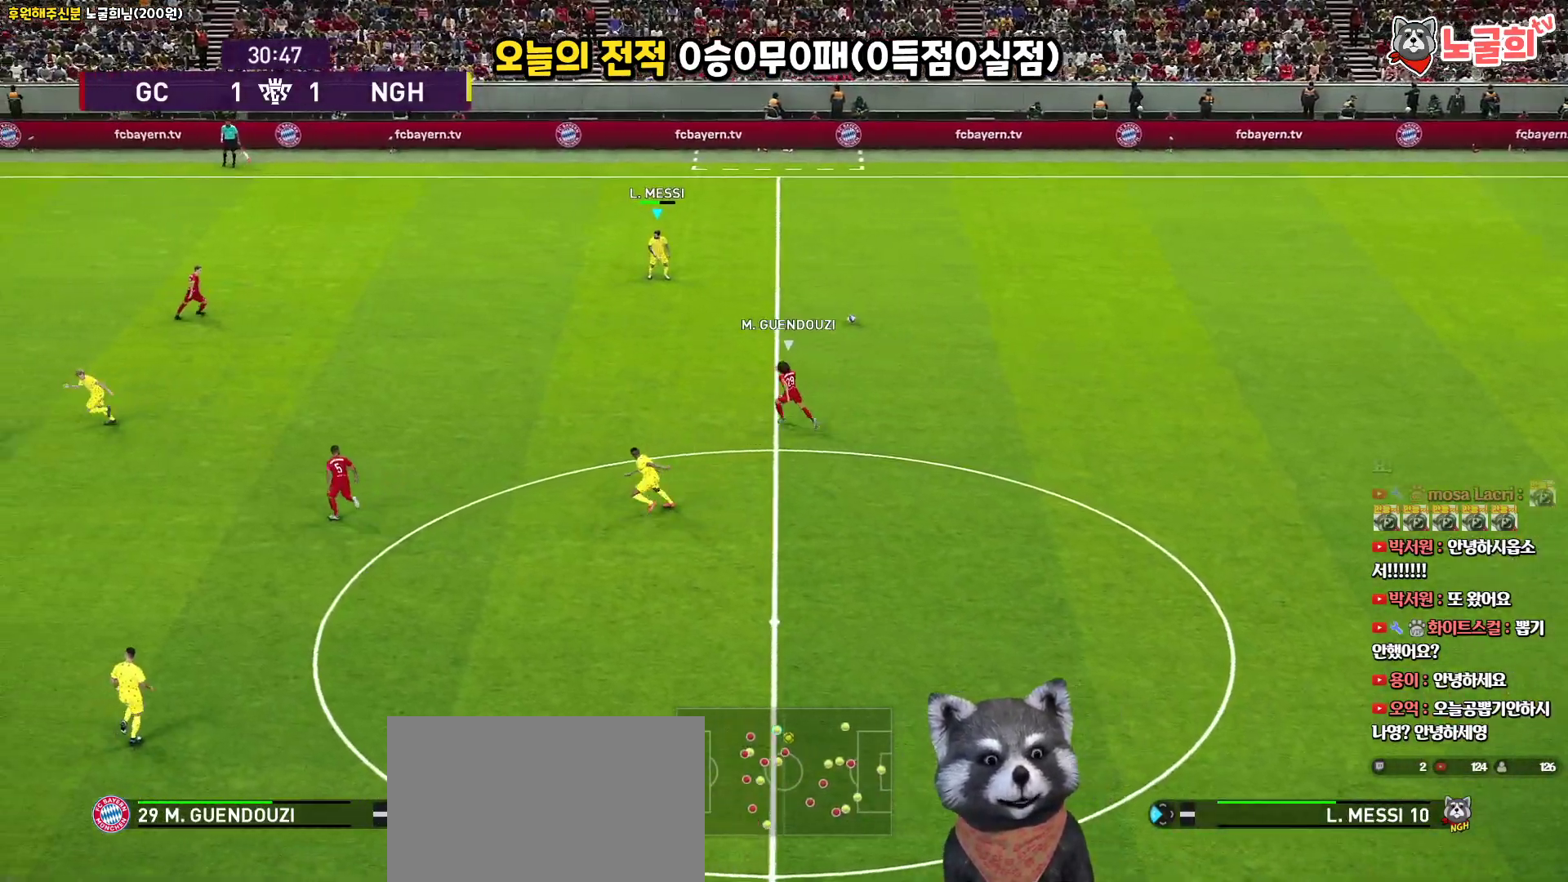
{"buttons": [], "left_stick": "left", "right_stick": "center", "events": []}
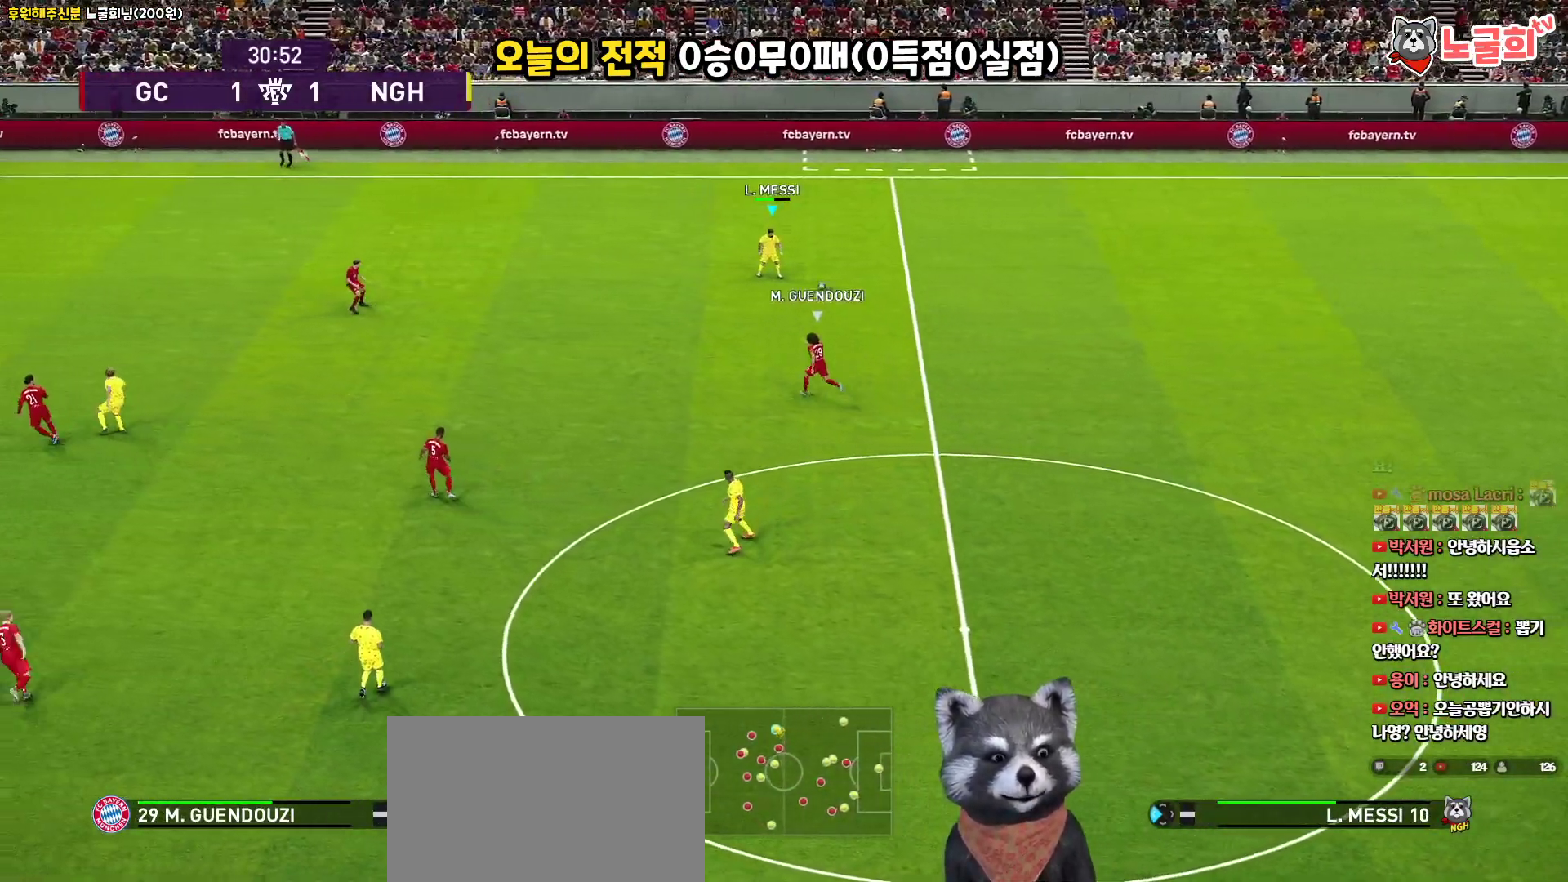
{"buttons": ["CROSS", "L3"], "left_stick": "left", "right_stick": "center", "events": [[350, "CROSS", "down"], [367, "L3", "down"]]}
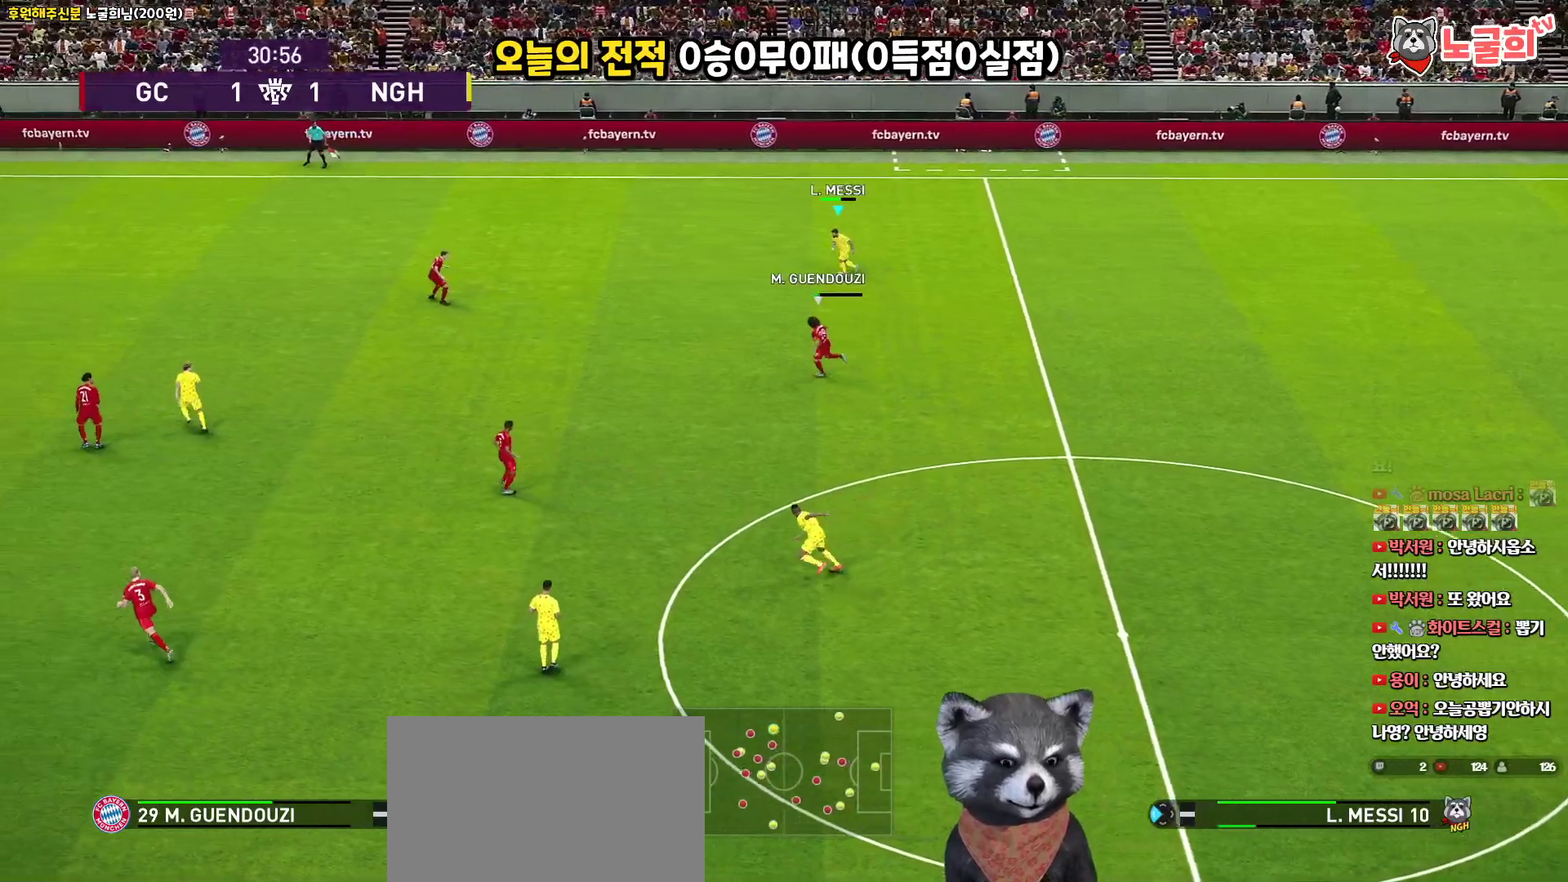
{"buttons": [], "left_stick": "left", "right_stick": "center", "events": [[33, "CROSS", "up"], [467, "L3", "up"]]}
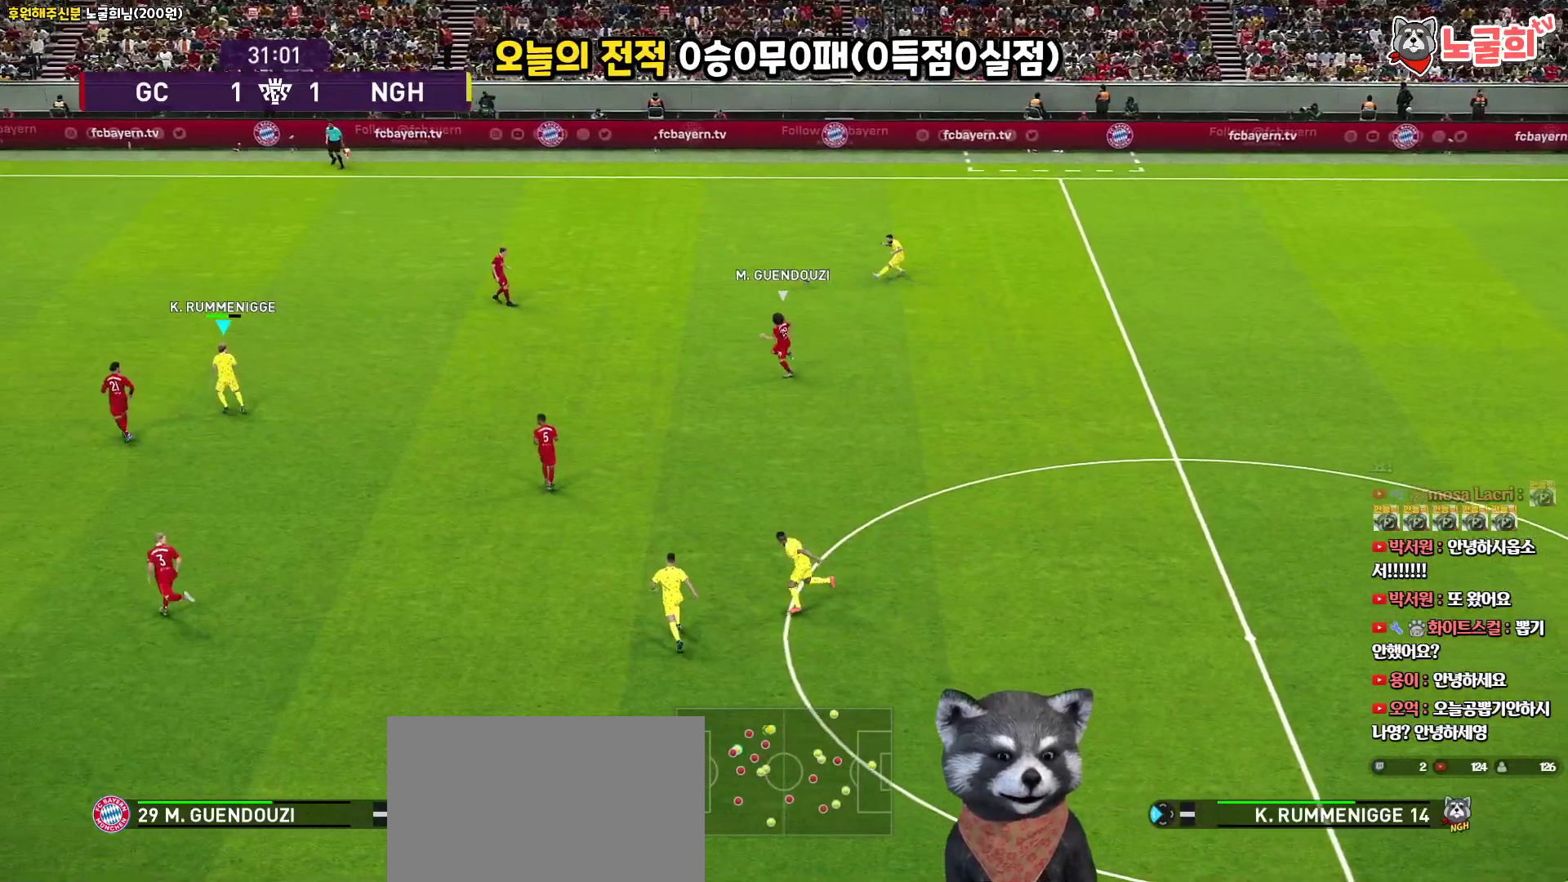
{"buttons": ["L3"], "left_stick": "down", "right_stick": "center", "events": [[33, "left_stick", "down-left"], [217, "left_stick", "center"], [367, "left_stick", "down-right"], [467, "L3", "down"], [483, "left_stick", "down"]]}
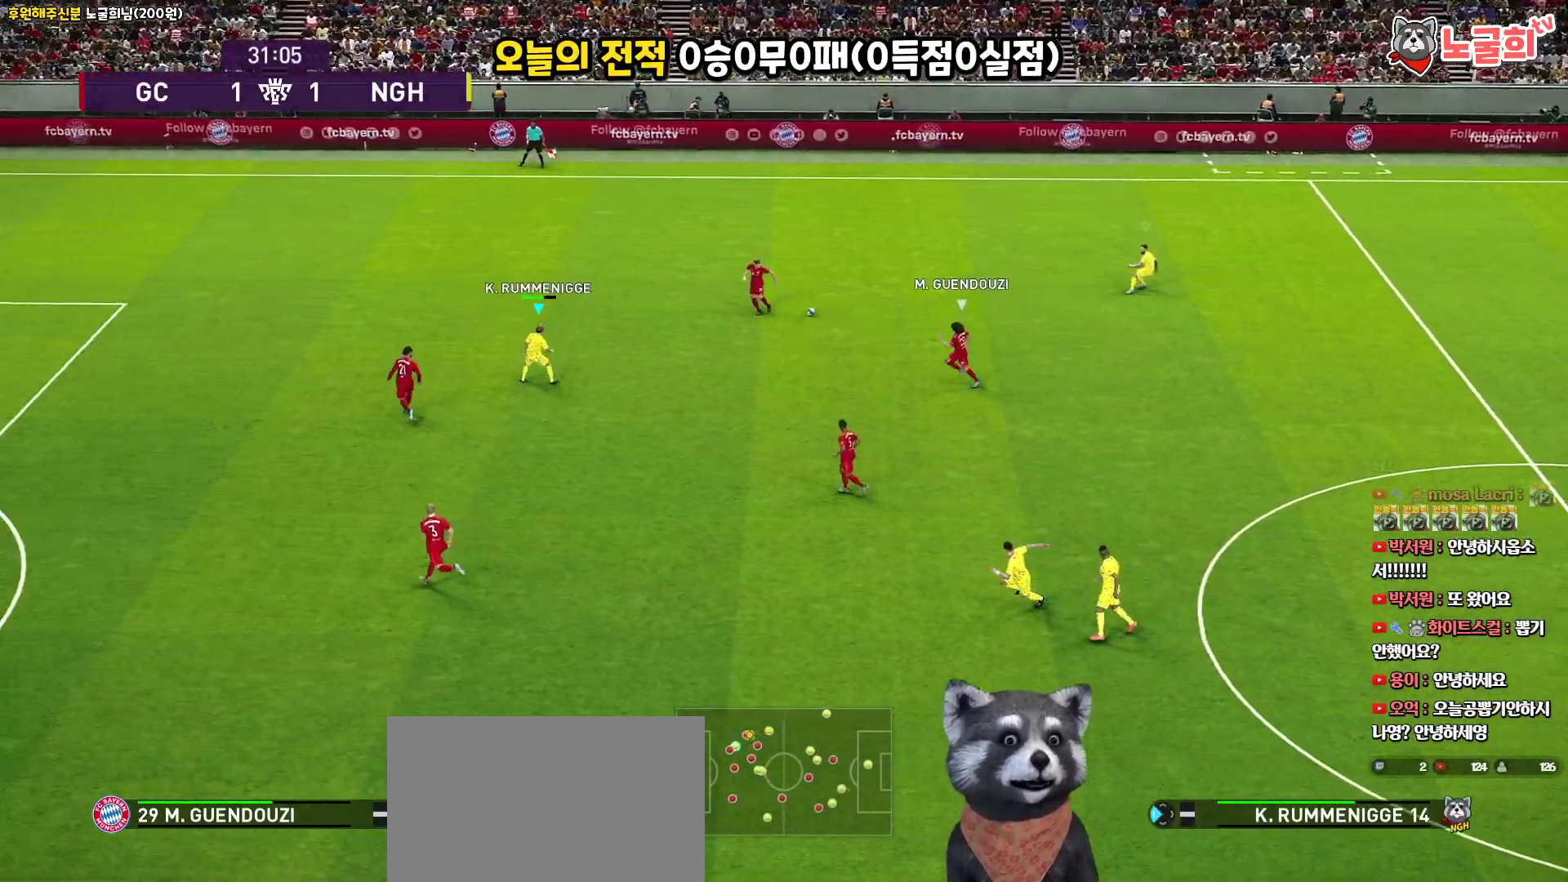
{"buttons": ["L3"], "left_stick": "down-right", "right_stick": "center", "events": [[417, "left_stick", "down-right"]]}
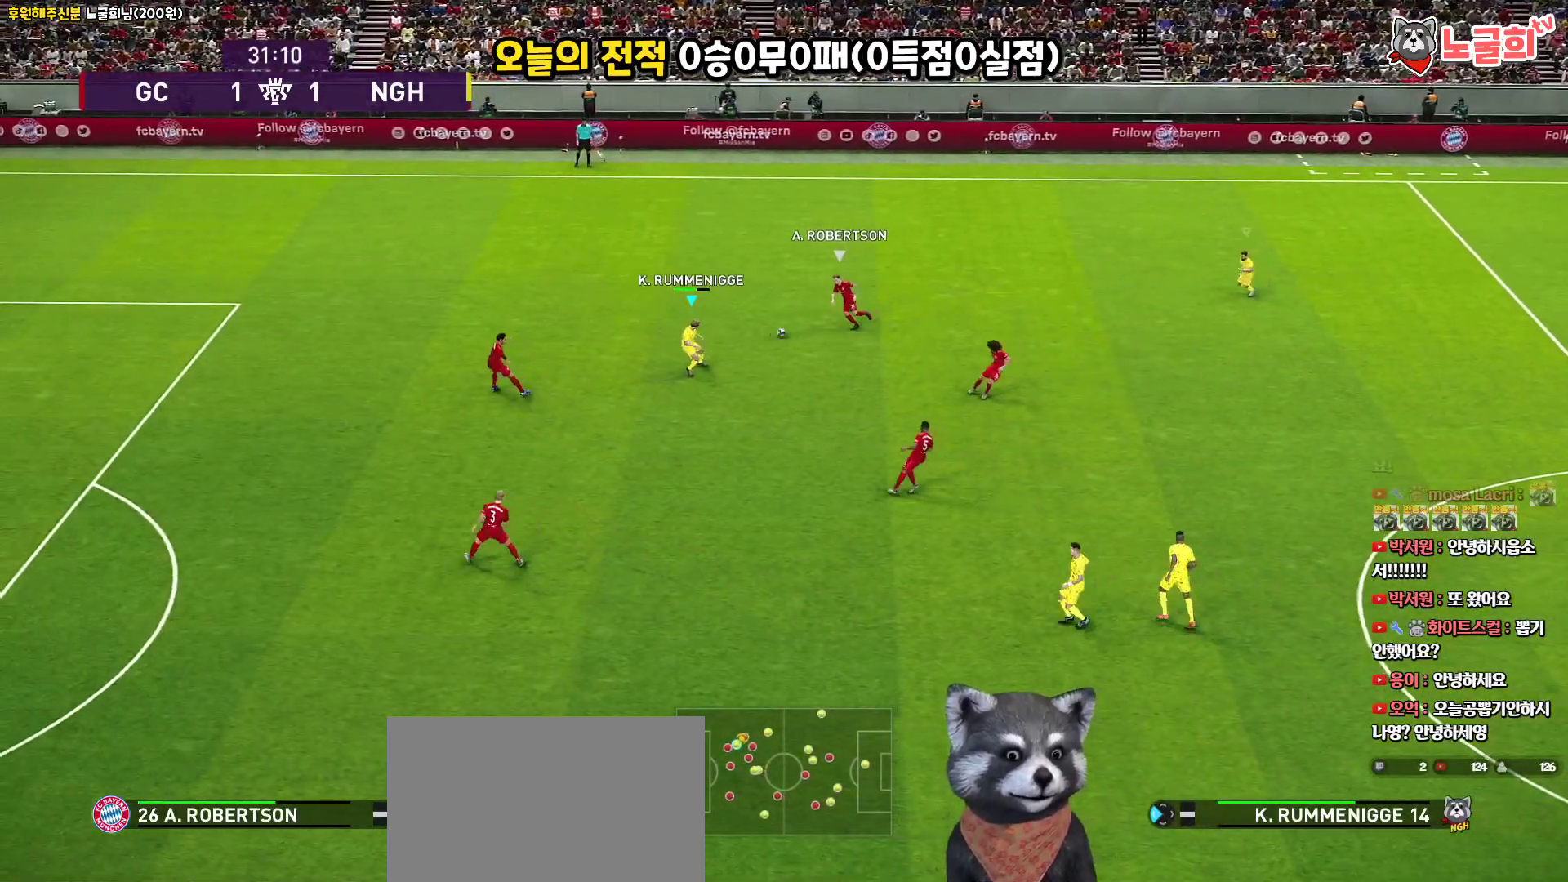
{"buttons": ["R1", "L3"], "left_stick": "left", "right_stick": "center", "events": [[33, "left_stick", "up-right"], [100, "left_stick", "up-left"], [333, "left_stick", "left"], [383, "R1", "down"]]}
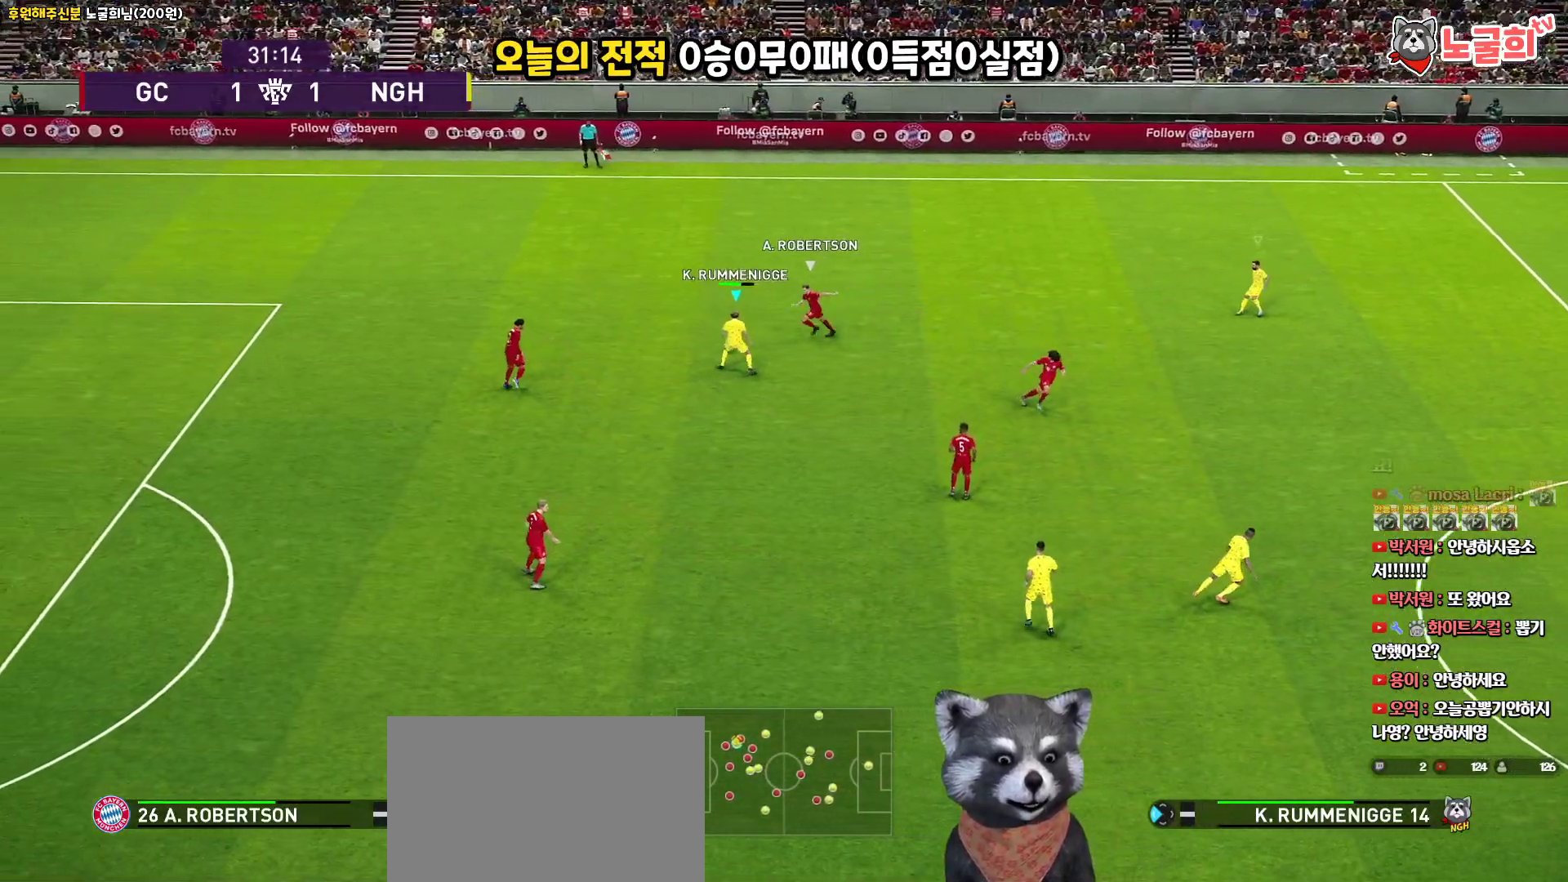
{"buttons": ["R1", "L3"], "left_stick": "left", "right_stick": "center", "events": []}